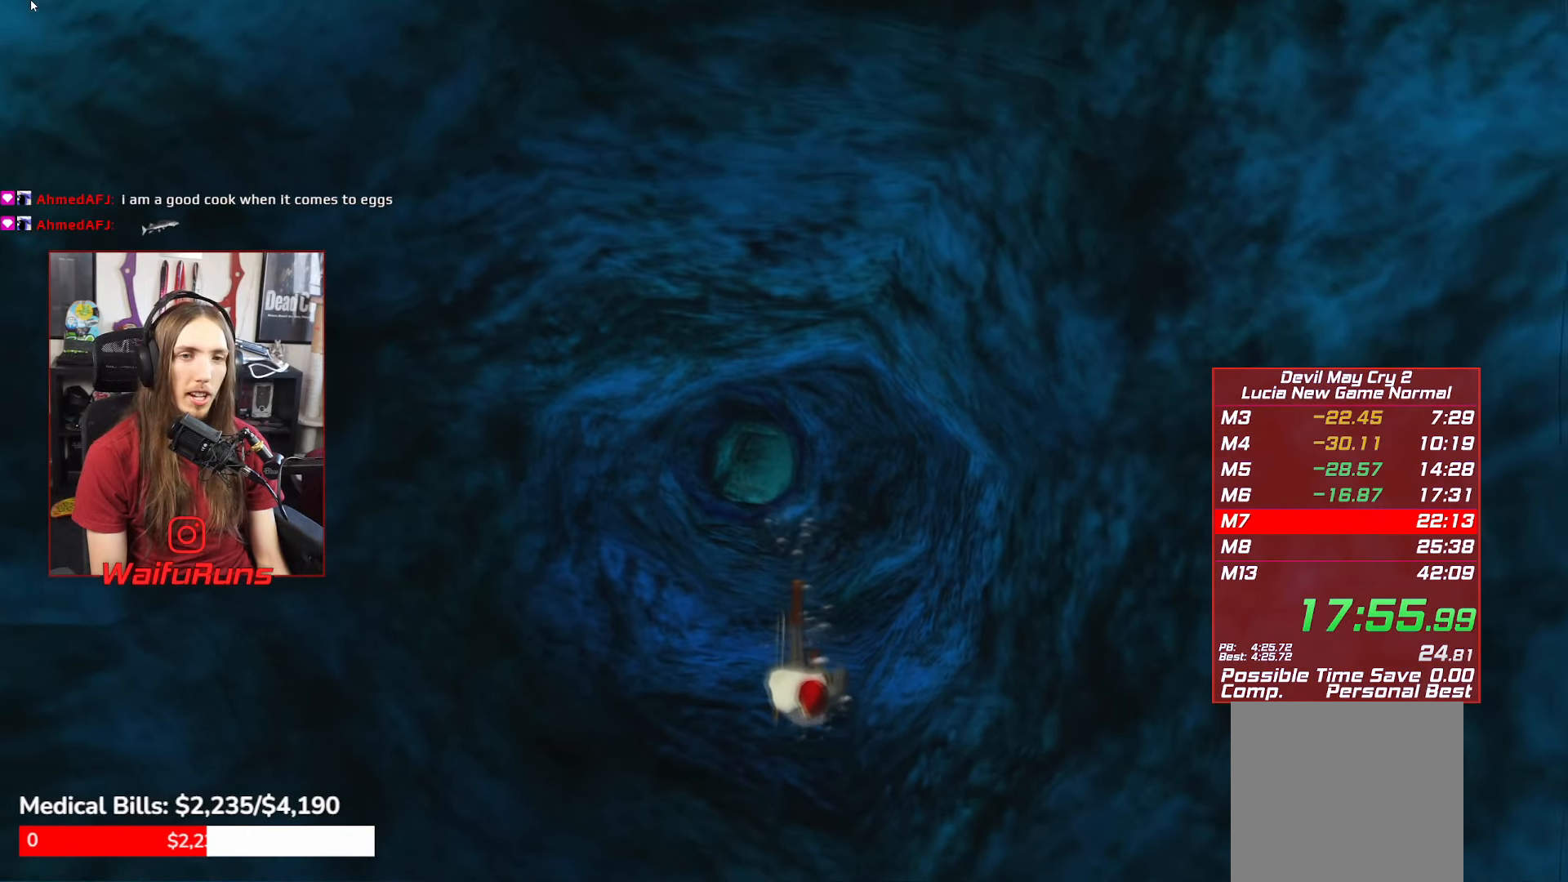
Gameplay with a controller (Xbox layout); each line is a JSON object with the inputs held at the frame after it. "events" lists button and stick changes between this image and that frame as [ms after this image, input, new state], when the widget could be followed in between. Not read: L3 R3.
{"buttons": [], "left_stick": "down", "right_stick": "center", "events": [[83, "A", "up"], [167, "A", "down"], [267, "A", "up"], [350, "A", "down"], [433, "A", "up"]]}
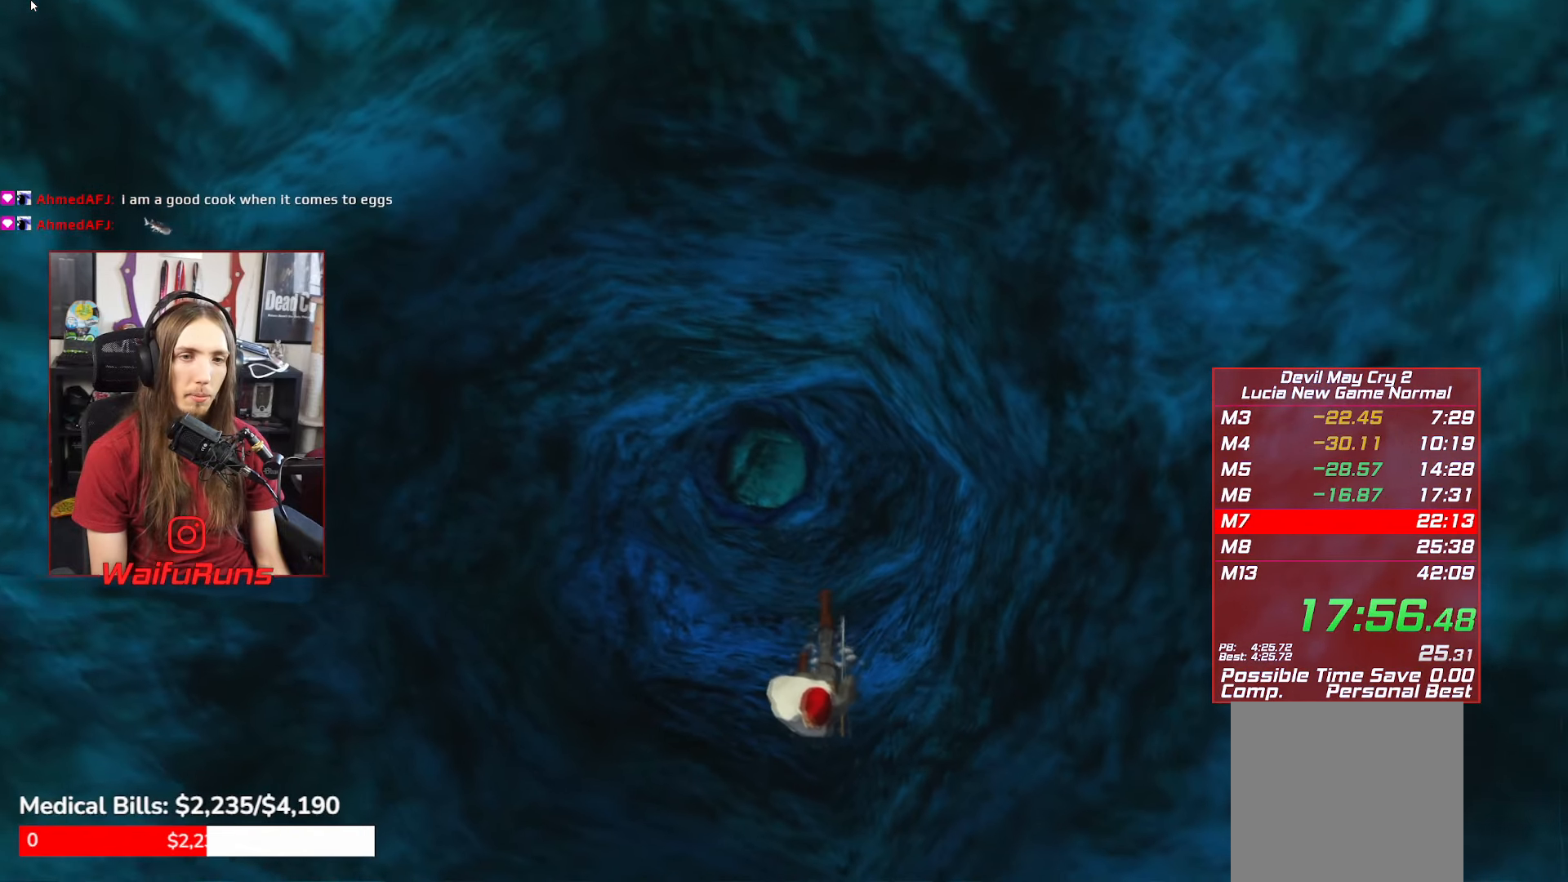
{"buttons": [], "left_stick": "up-left", "right_stick": "center", "events": [[33, "A", "down"], [50, "left_stick", "down-left"], [117, "A", "up"], [217, "A", "down"], [317, "A", "up"], [417, "A", "down"], [483, "left_stick", "up-left"], [500, "A", "up"]]}
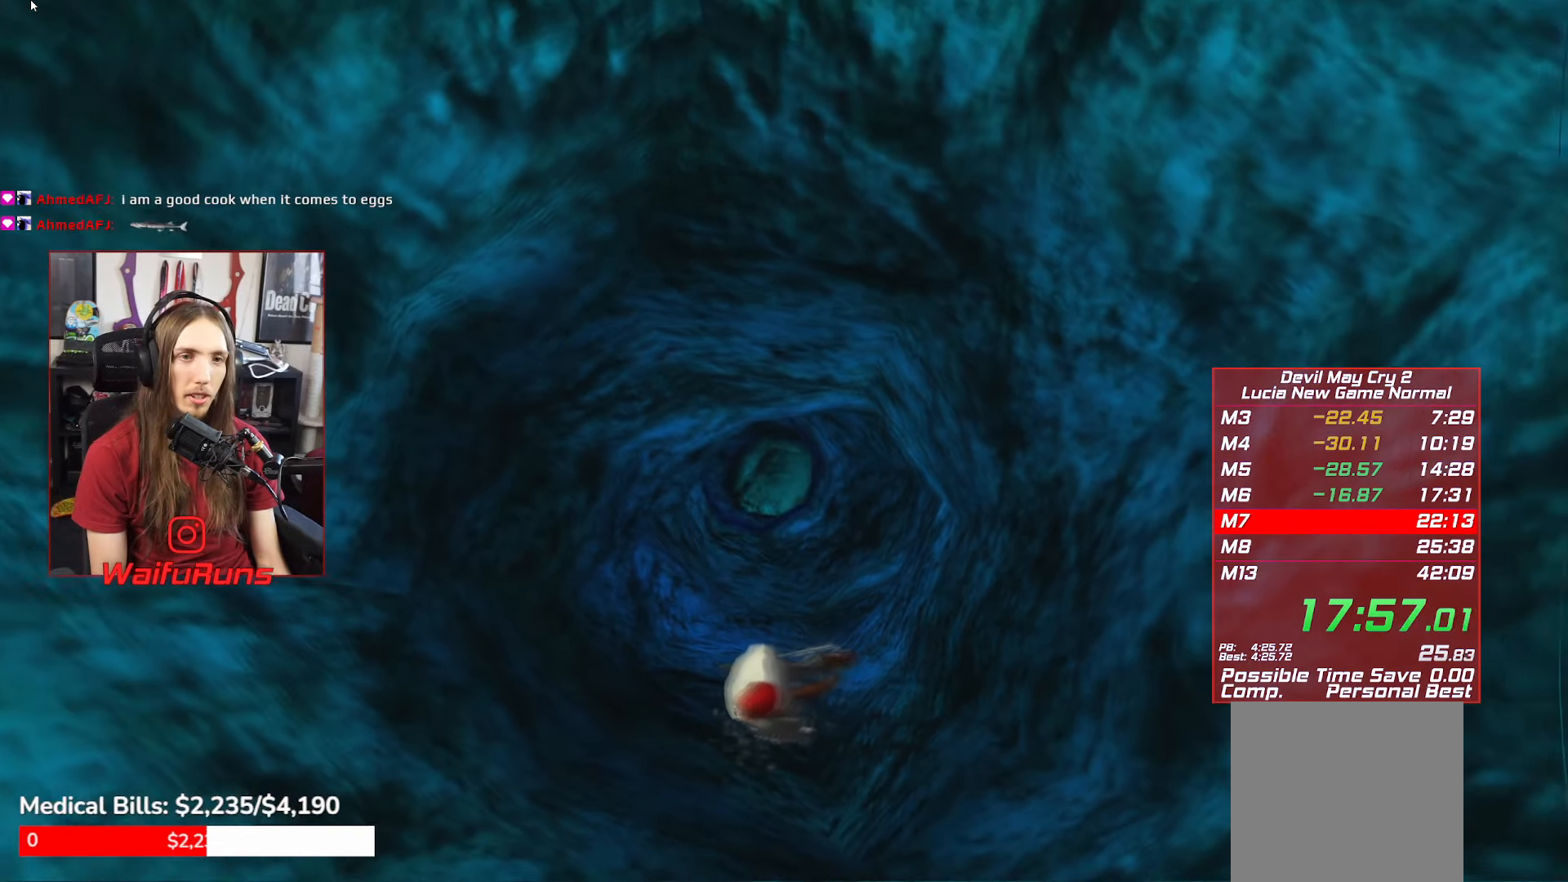
{"buttons": ["A"], "left_stick": "up-right", "right_stick": "center", "events": [[100, "A", "down"], [133, "left_stick", "up"], [183, "A", "up"], [250, "left_stick", "up-right"], [267, "A", "down"], [350, "A", "up"], [433, "A", "down"]]}
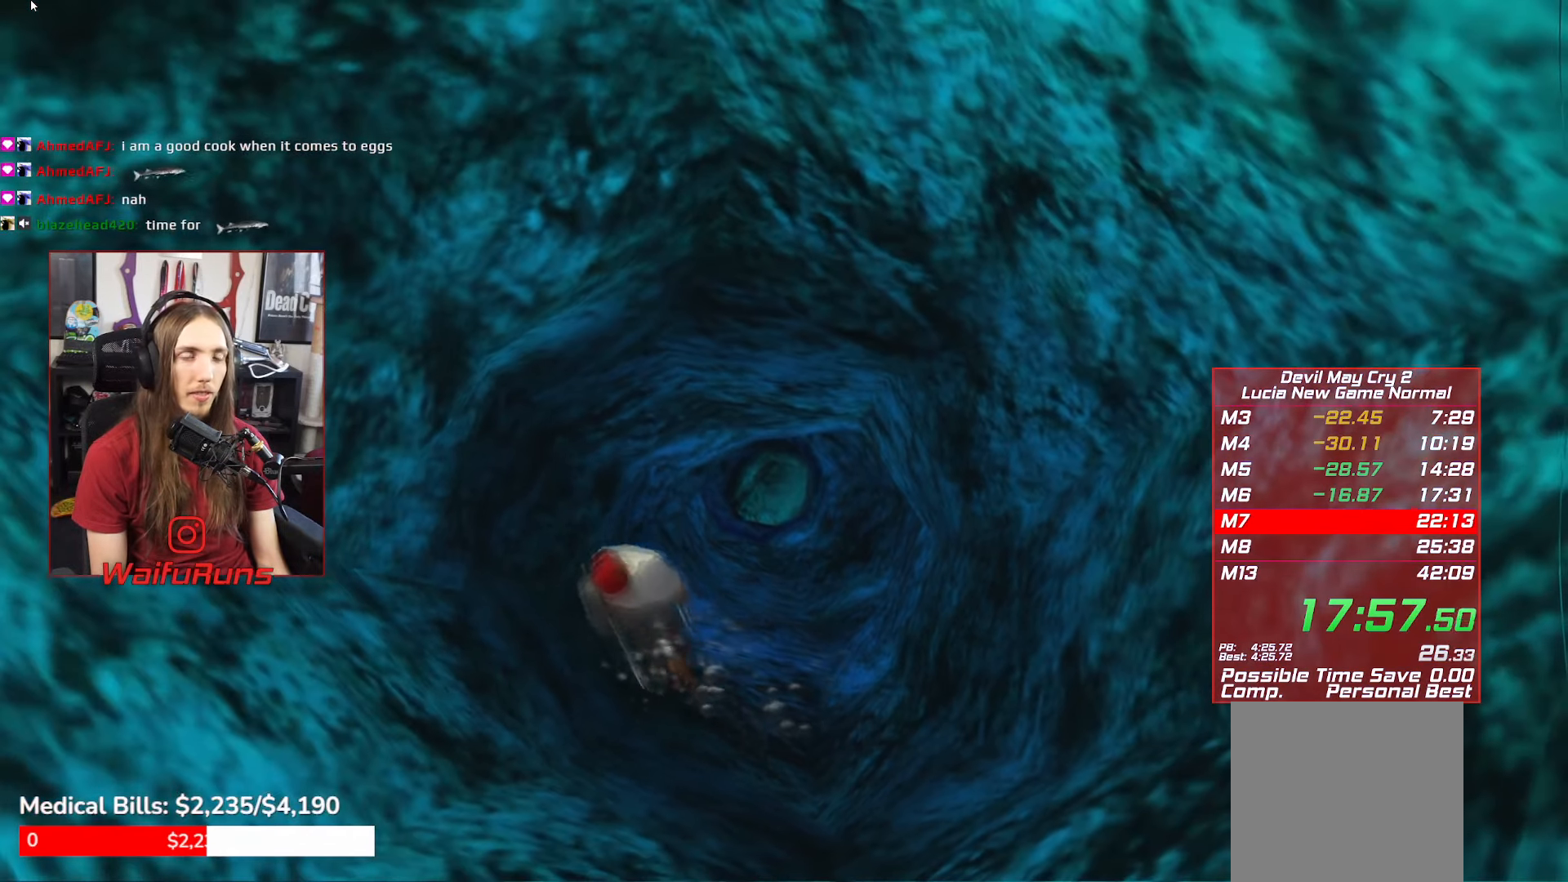
{"buttons": ["A"], "left_stick": "down-right", "right_stick": "center", "events": [[17, "A", "up"], [100, "left_stick", "right"], [117, "A", "down"], [200, "A", "up"], [283, "A", "down"], [317, "left_stick", "down-right"], [367, "A", "up"], [467, "A", "down"]]}
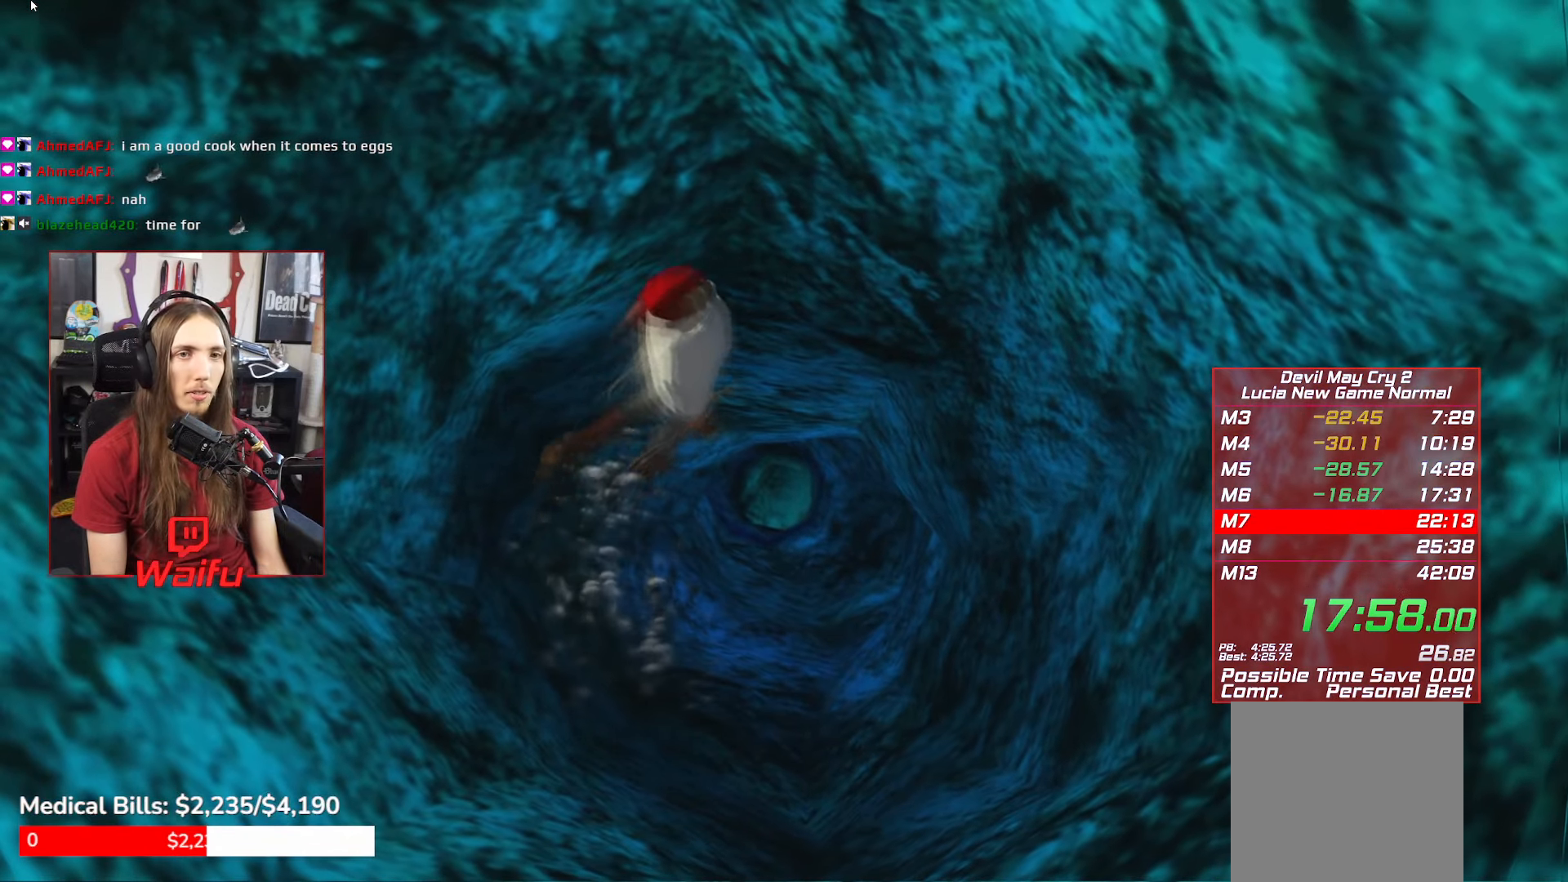
{"buttons": [], "left_stick": "down-left", "right_stick": "center", "events": [[50, "A", "up"], [133, "A", "down"], [217, "A", "up"], [283, "left_stick", "down"], [317, "A", "down"], [417, "A", "up"], [433, "left_stick", "down-left"]]}
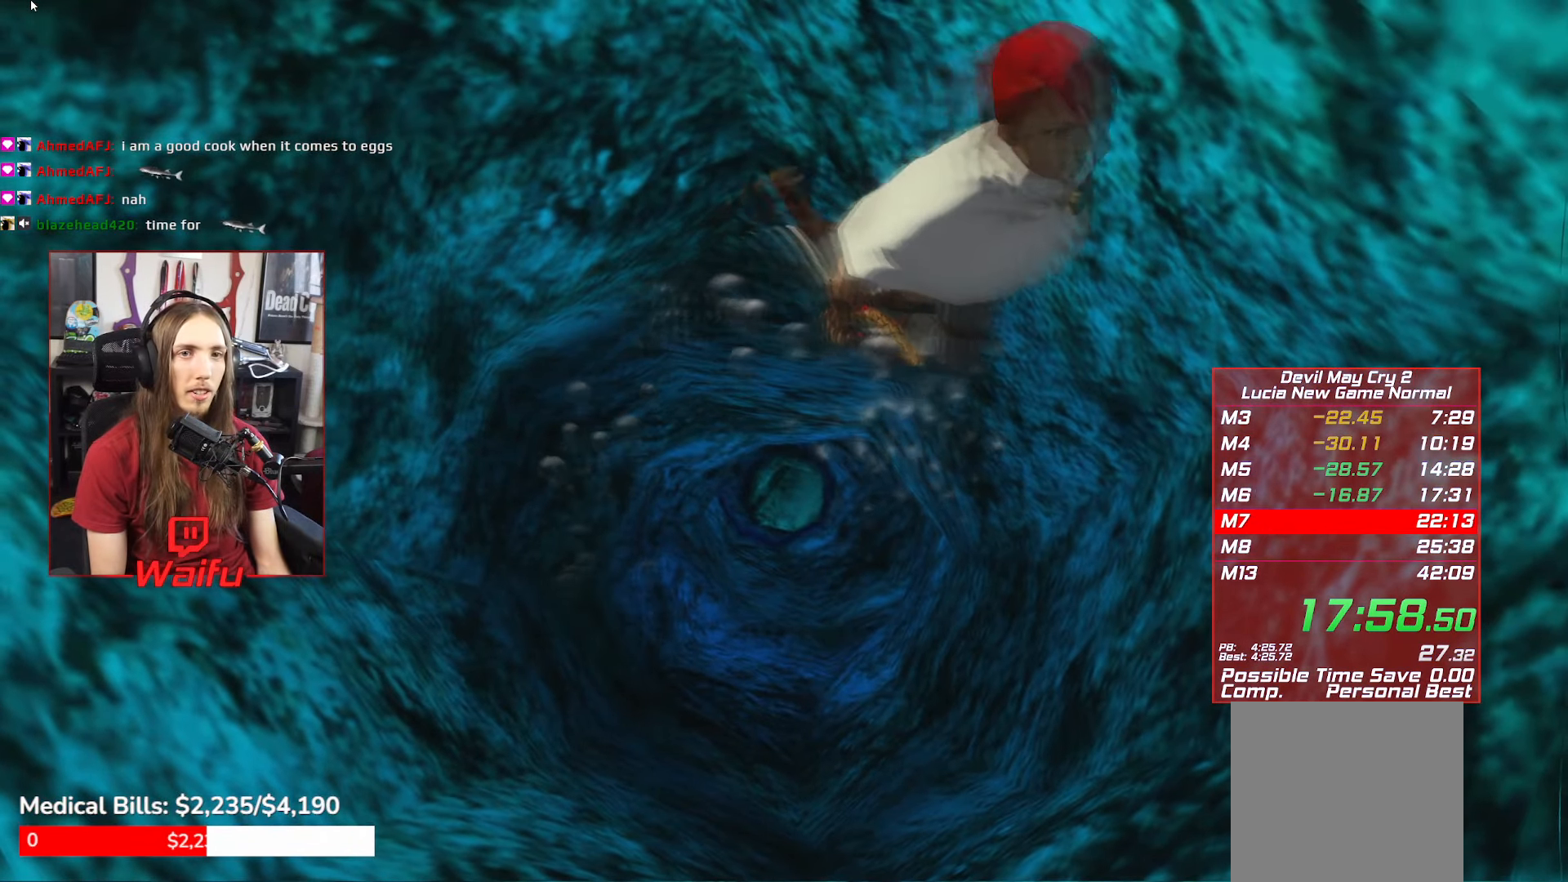
{"buttons": [], "left_stick": "up-left", "right_stick": "center", "events": [[17, "A", "down"], [100, "A", "up"], [183, "A", "down"], [300, "A", "up"], [383, "A", "down"], [483, "A", "up"], [483, "left_stick", "up-left"]]}
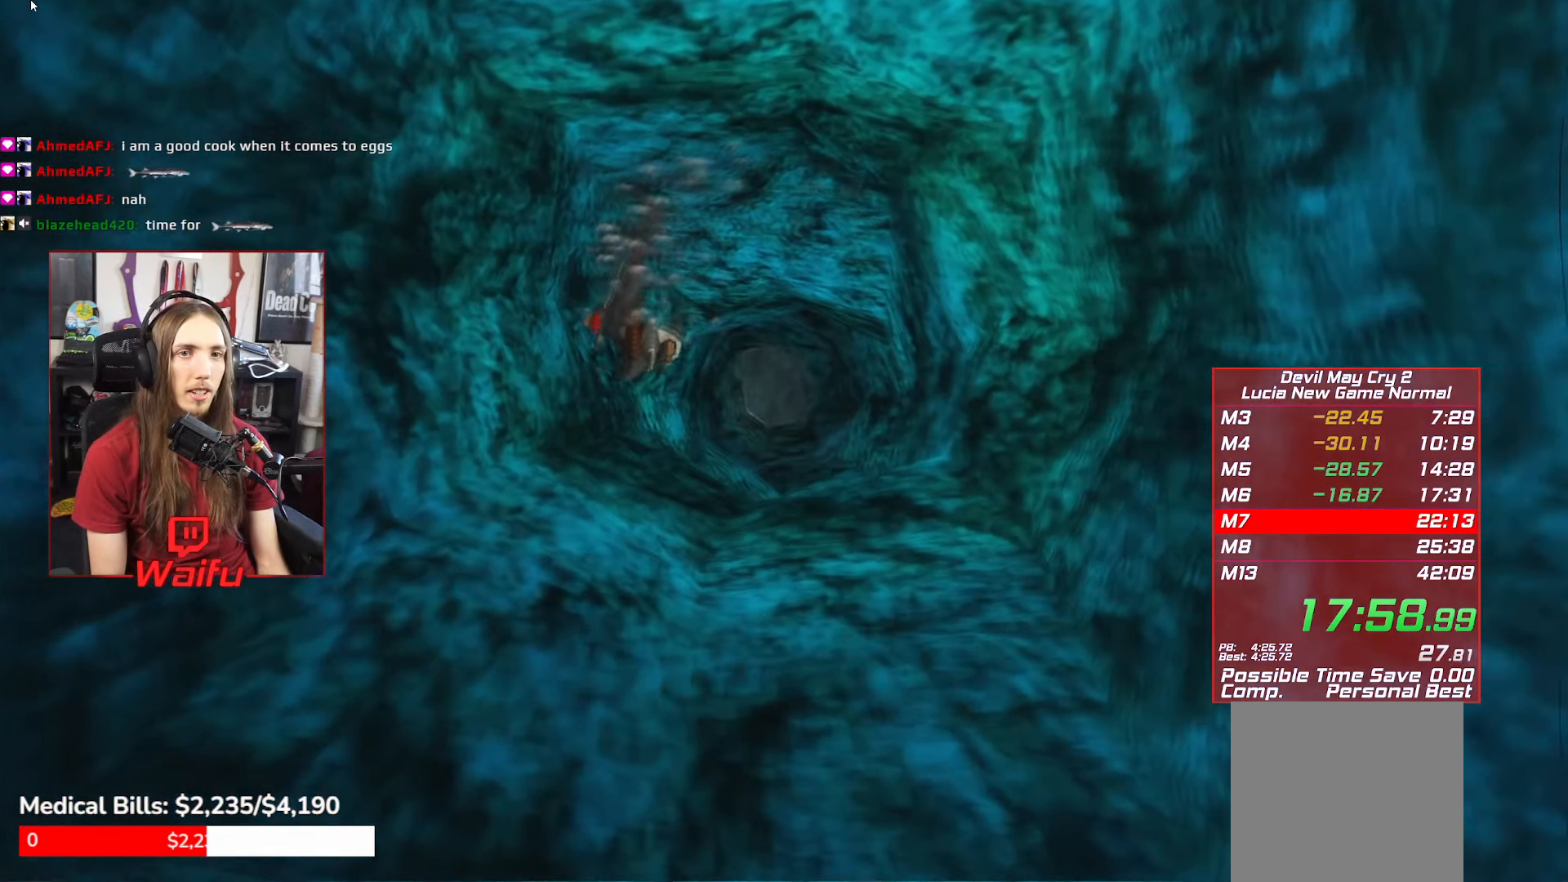
{"buttons": ["A"], "left_stick": "up-right", "right_stick": "center", "events": [[50, "left_stick", "up"], [83, "A", "down"], [167, "A", "up"], [217, "left_stick", "up-right"], [267, "A", "down"], [333, "A", "up"], [433, "A", "down"]]}
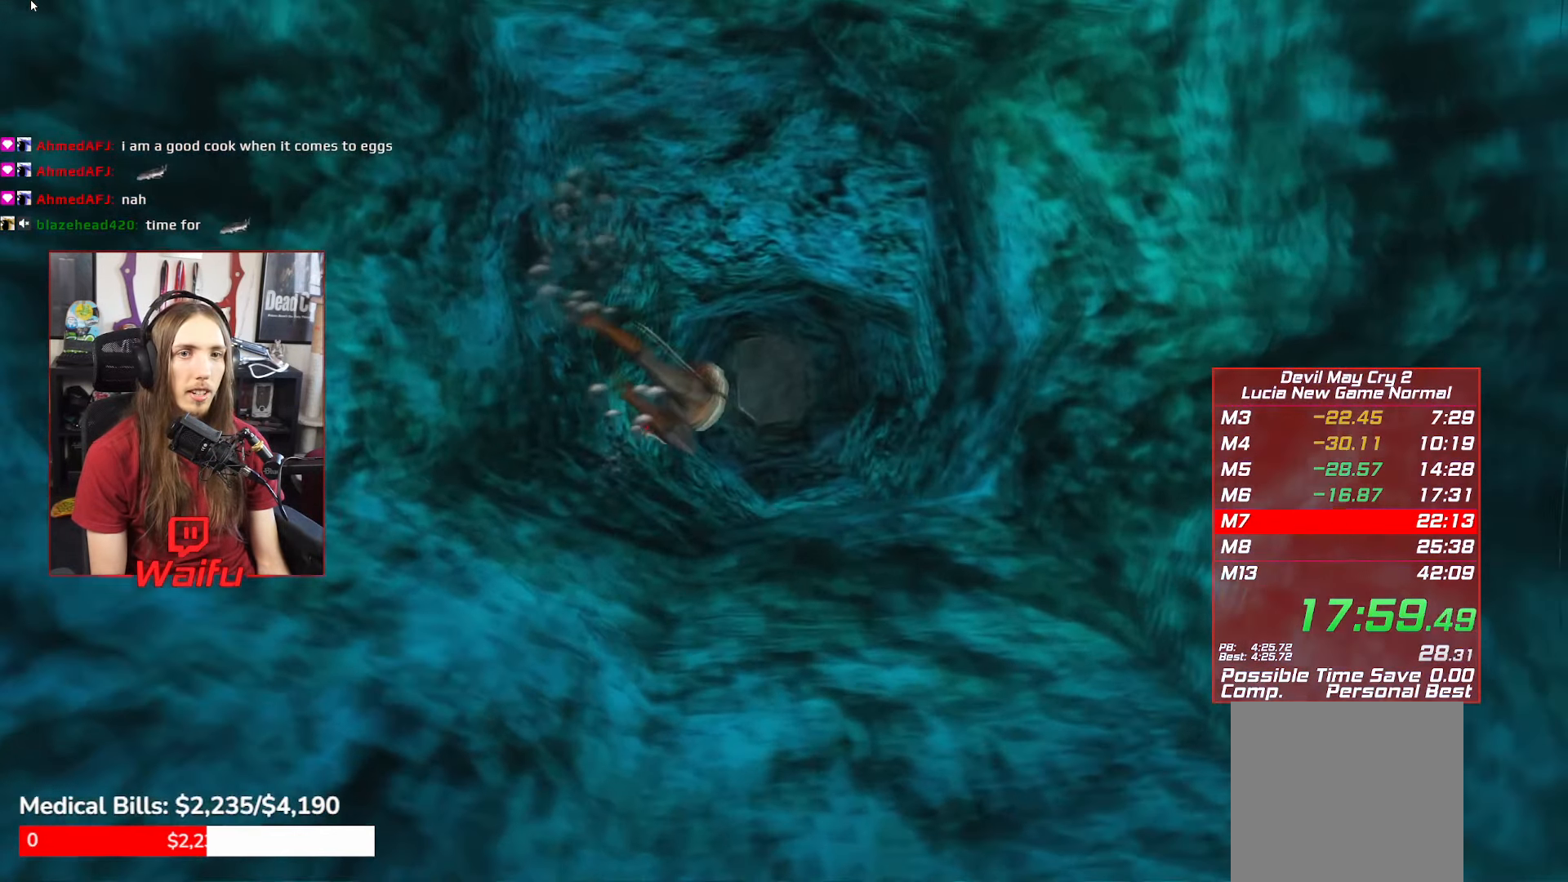
{"buttons": [], "left_stick": "up", "right_stick": "center", "events": [[33, "A", "up"], [133, "A", "down"], [233, "A", "up"], [333, "A", "down"], [350, "left_stick", "up"], [433, "A", "up"]]}
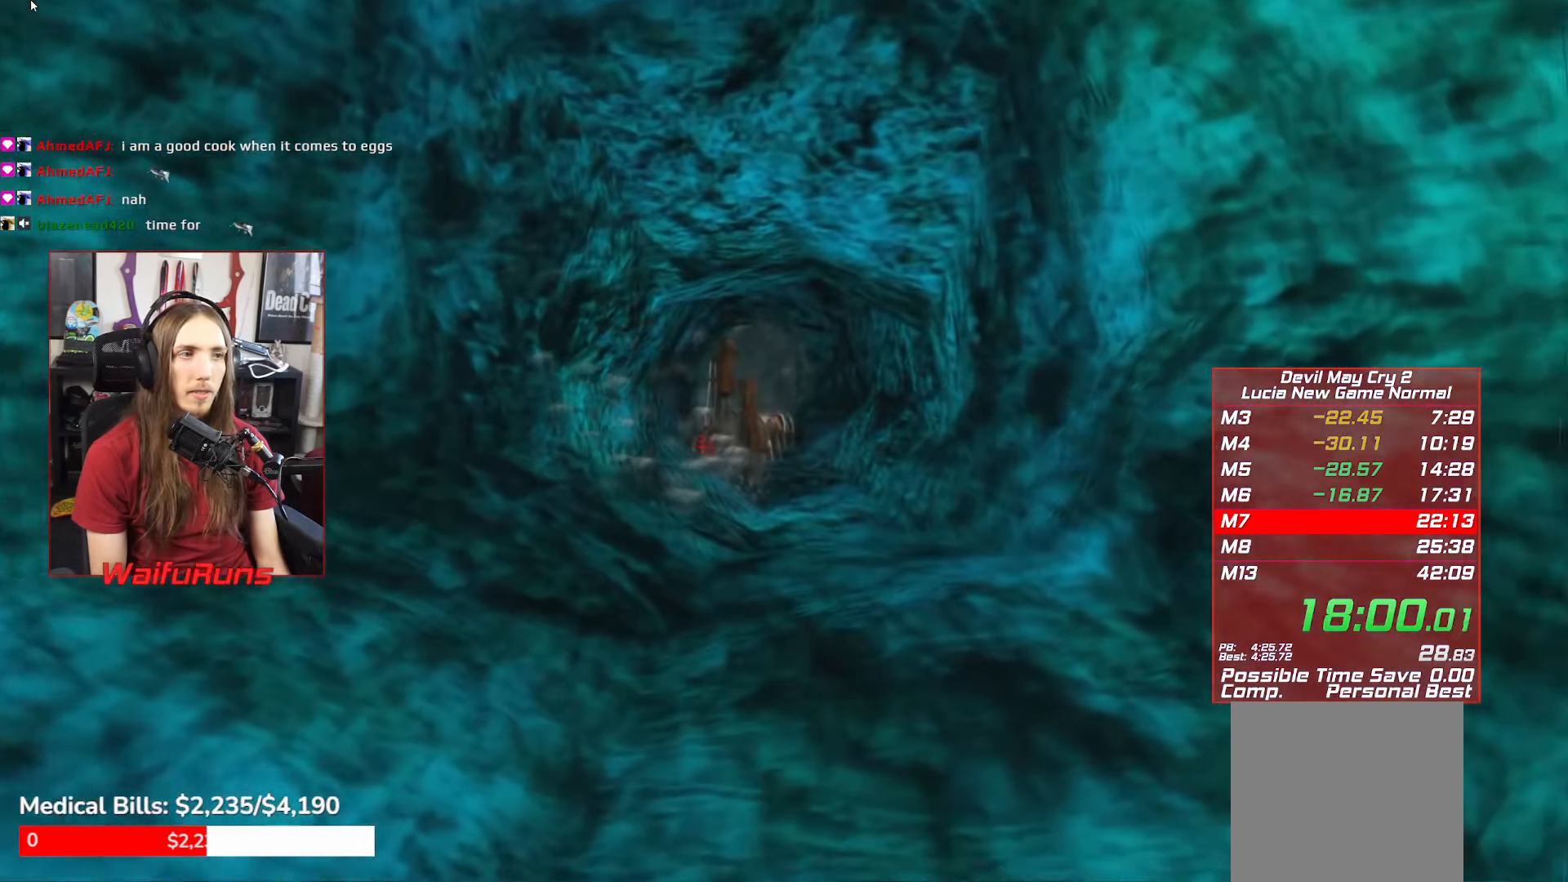
{"buttons": ["A"], "left_stick": "up-left", "right_stick": "center", "events": [[33, "A", "down"], [117, "A", "up"], [217, "A", "down"], [233, "left_stick", "up-left"], [317, "A", "up"], [417, "A", "down"]]}
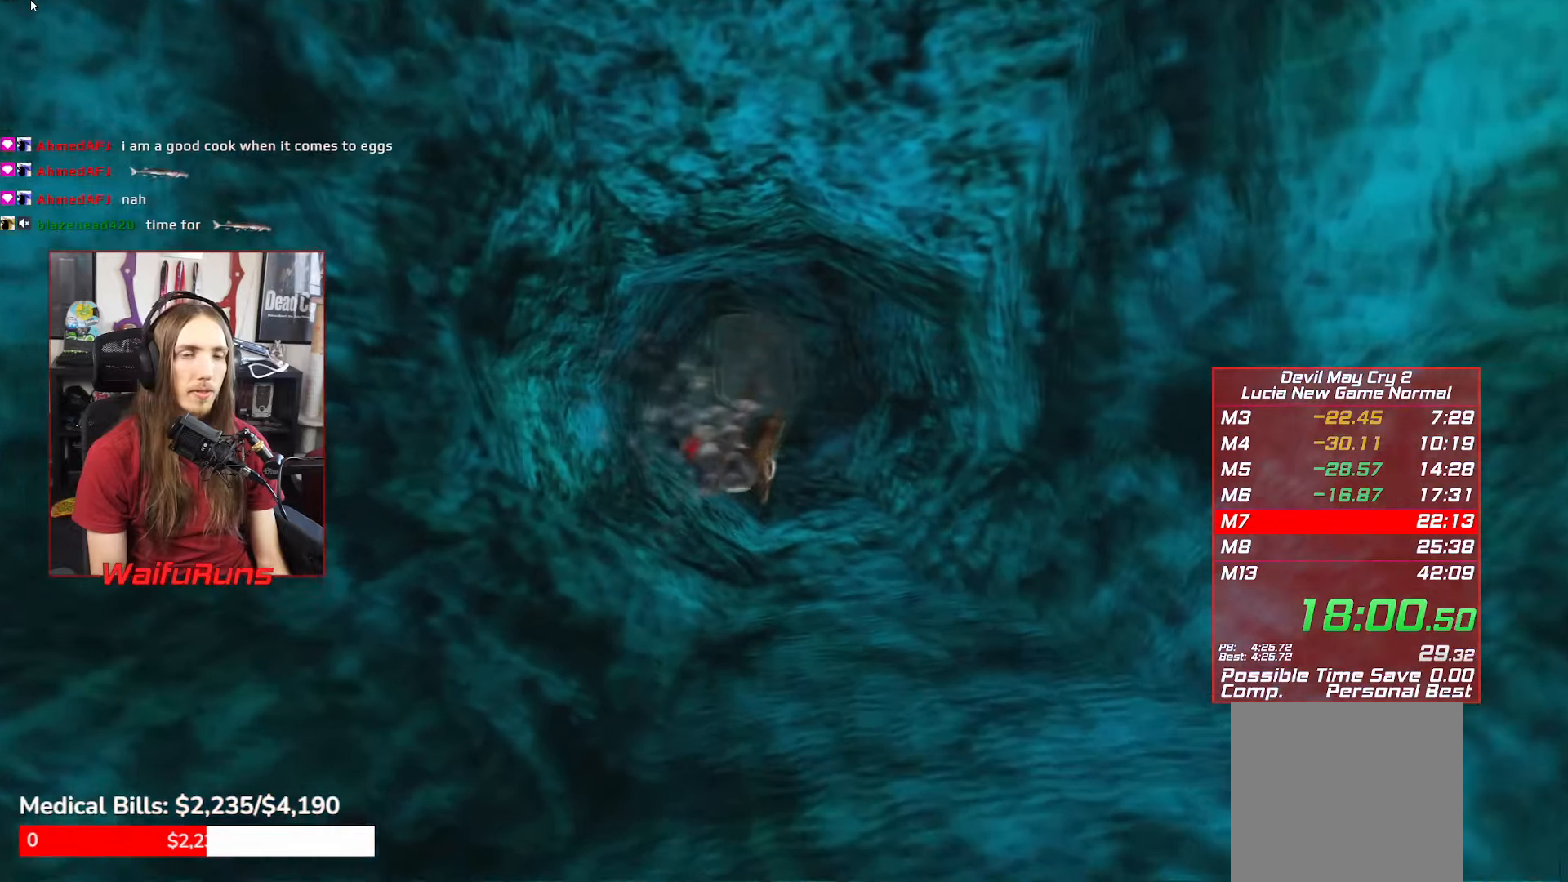
{"buttons": ["A"], "left_stick": "up-right", "right_stick": "center", "events": [[17, "A", "up"], [84, "A", "down"], [184, "A", "up"], [267, "A", "down"], [367, "left_stick", "up-right"], [400, "A", "up"], [484, "A", "down"]]}
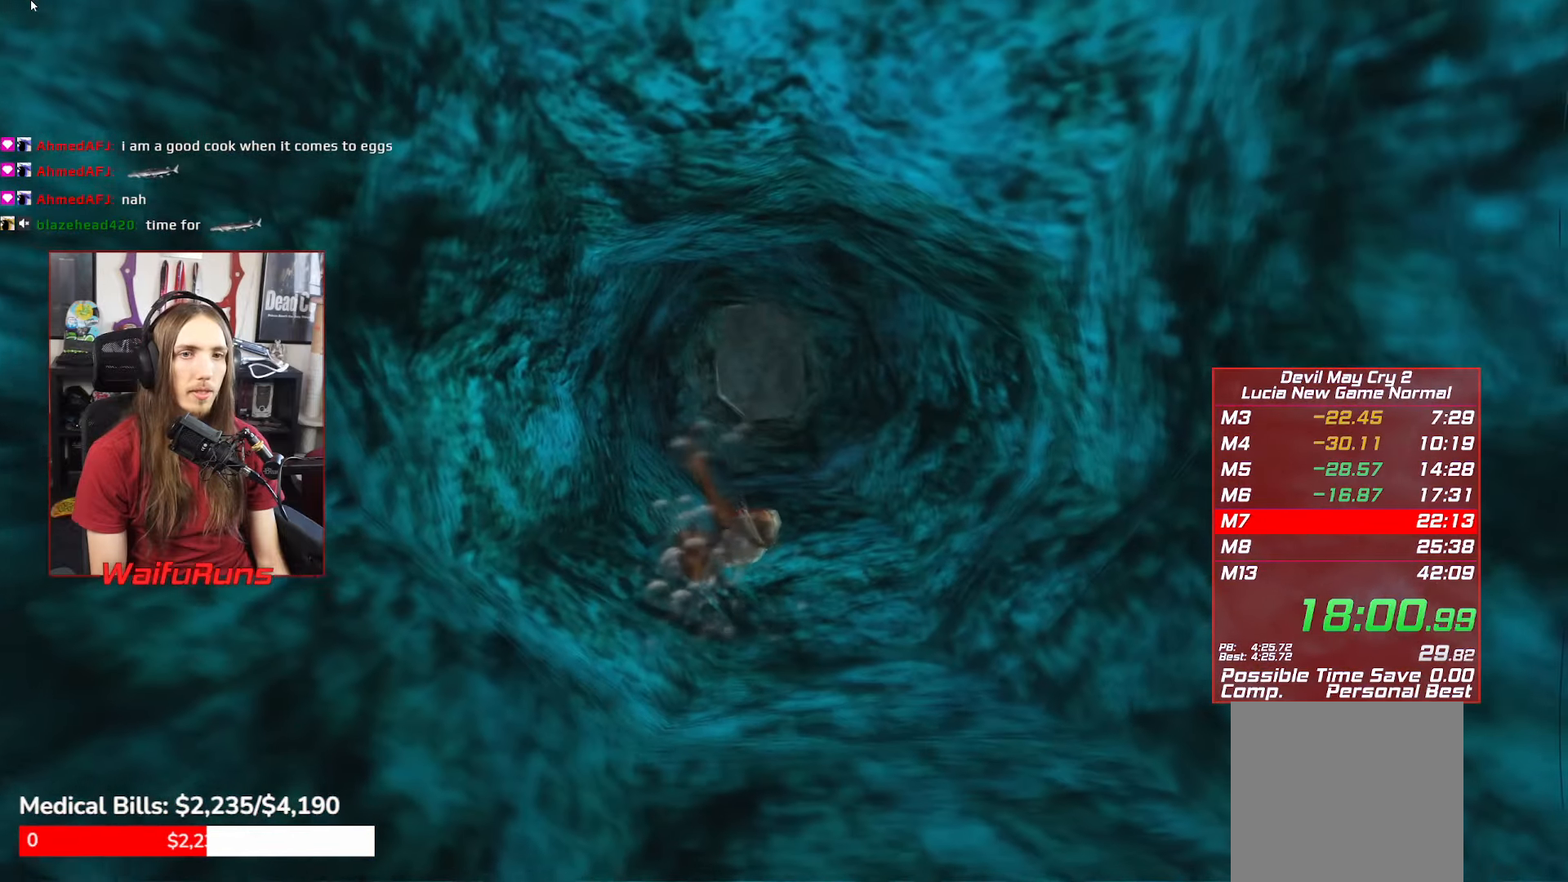
{"buttons": [], "left_stick": "up-right", "right_stick": "center", "events": [[84, "A", "up"], [184, "A", "down"], [267, "A", "up"], [367, "A", "down"], [467, "A", "up"]]}
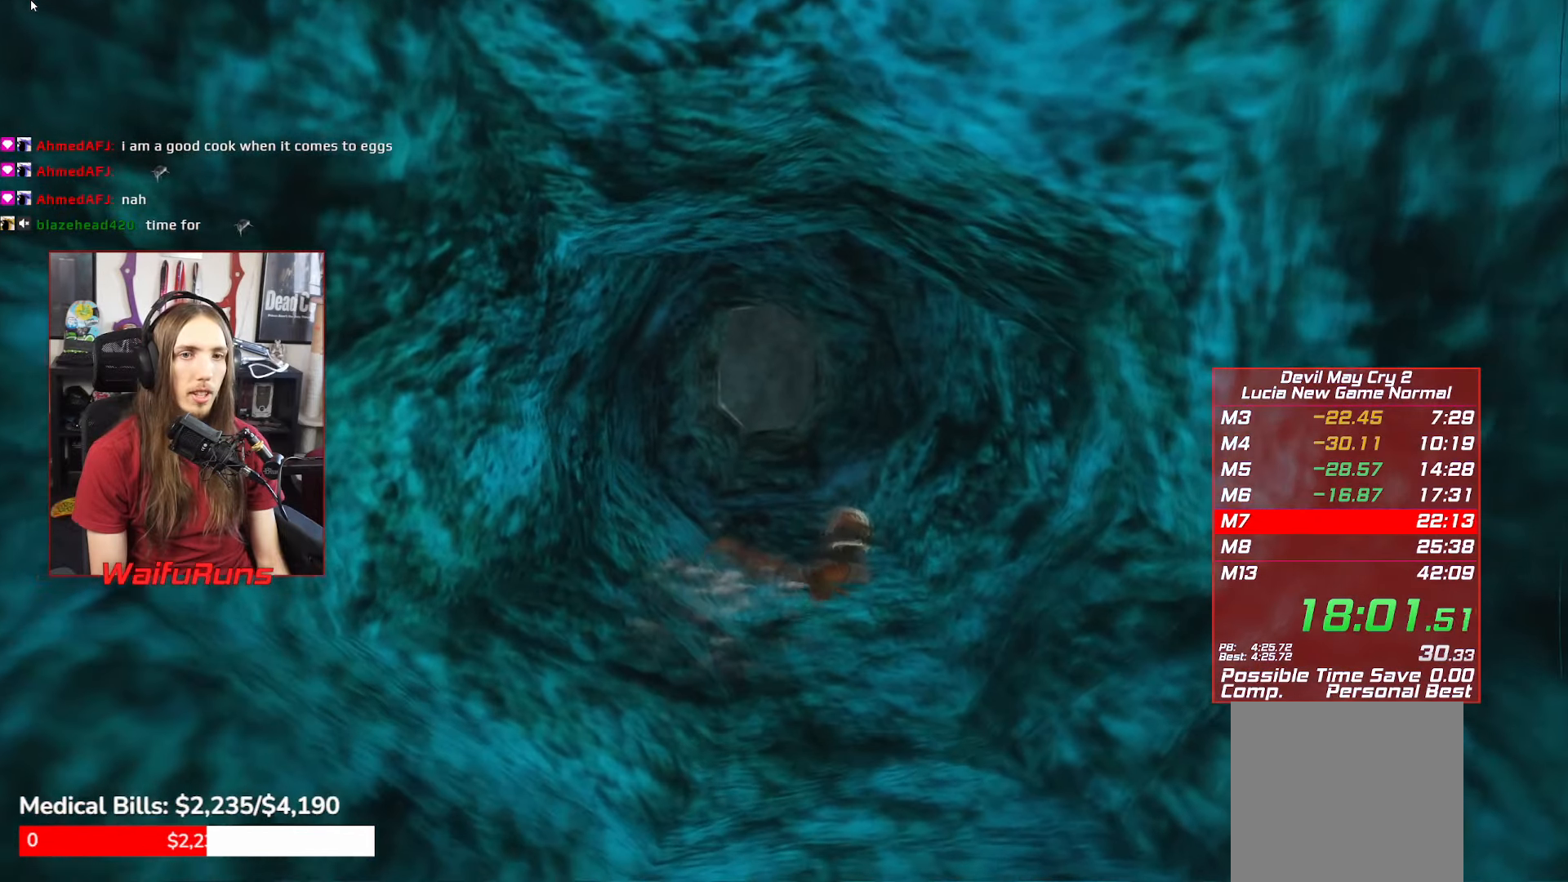
{"buttons": ["A"], "left_stick": "left", "right_stick": "center", "events": [[67, "A", "down"], [150, "A", "up"], [234, "A", "down"], [234, "left_stick", "up-left"], [334, "A", "up"], [400, "A", "down"], [400, "left_stick", "left"]]}
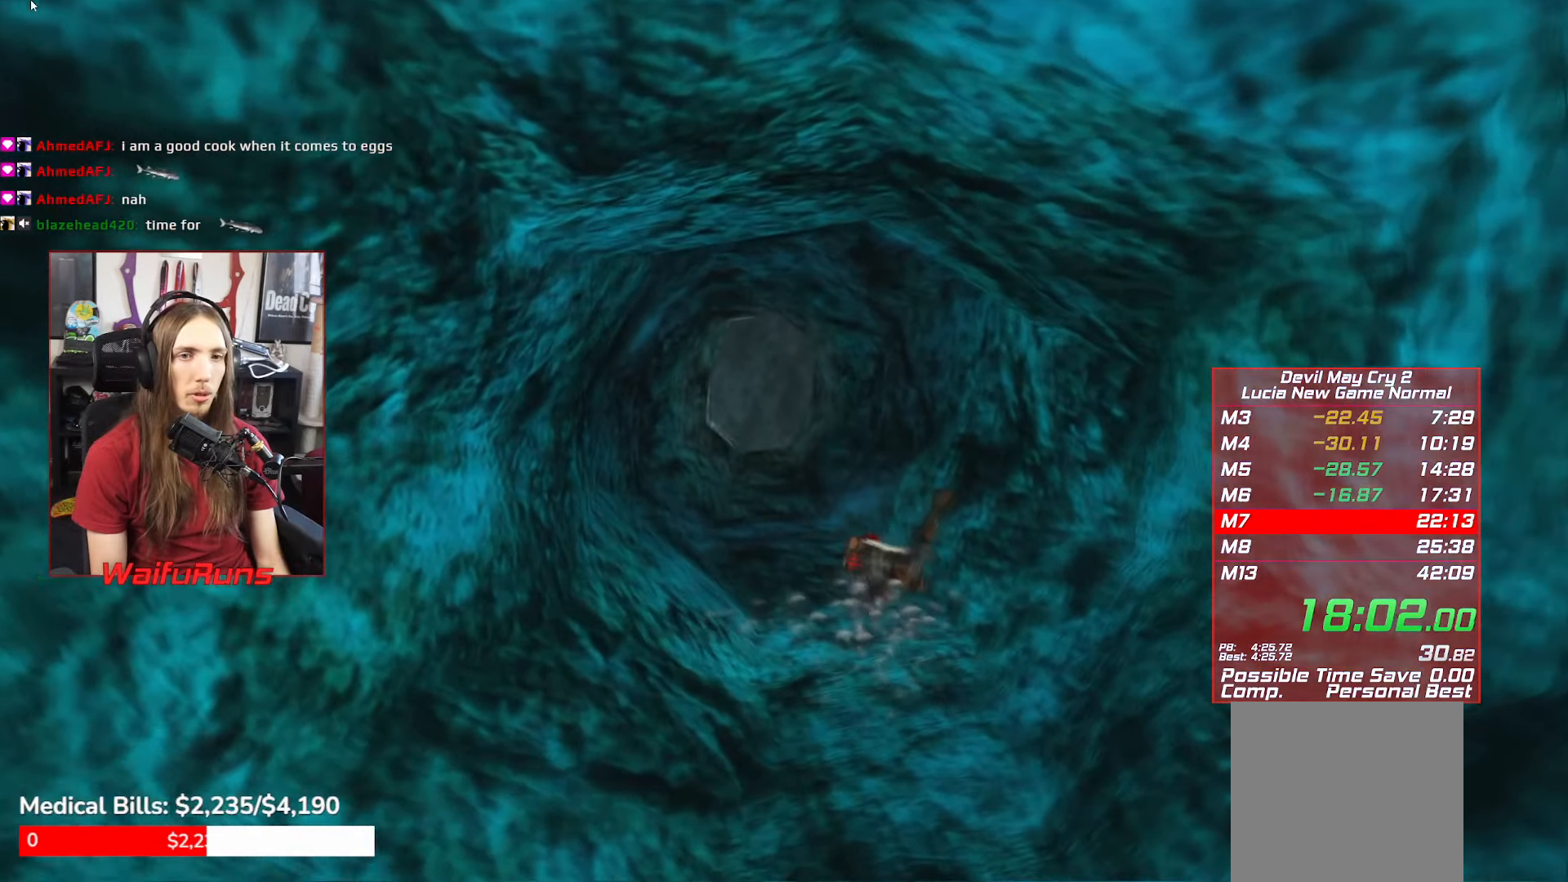
{"buttons": ["A"], "left_stick": "left", "right_stick": "center", "events": [[17, "A", "up"], [84, "A", "down"], [217, "A", "up"], [300, "A", "down"], [400, "A", "up"], [467, "A", "down"]]}
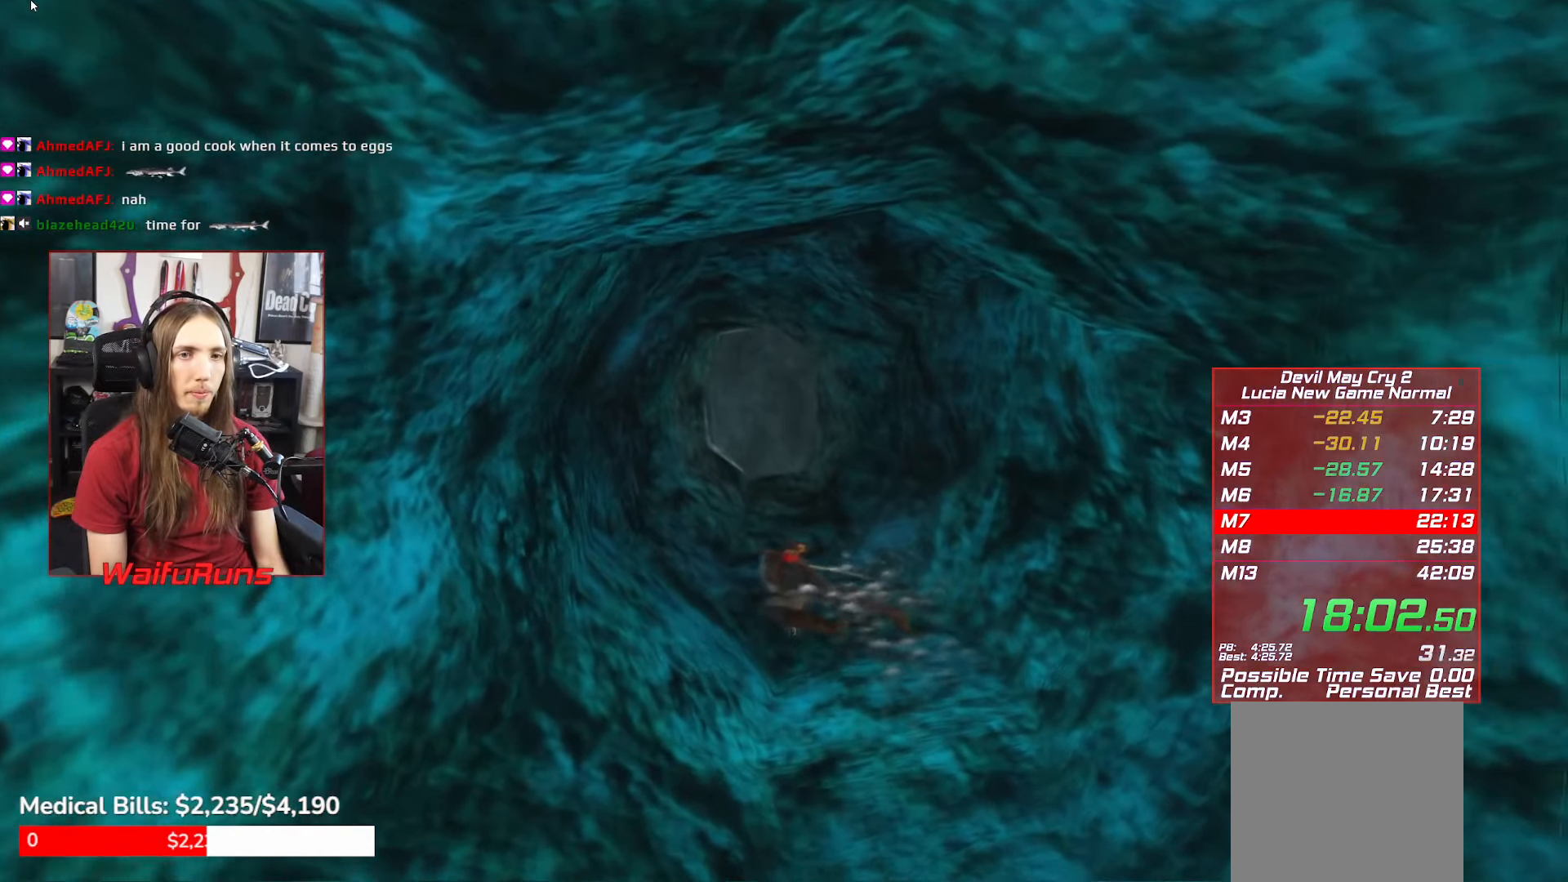
{"buttons": [], "left_stick": "up-left", "right_stick": "center", "events": [[100, "A", "up"], [150, "A", "down"], [267, "A", "up"], [267, "left_stick", "up-left"], [350, "A", "down"], [467, "A", "up"]]}
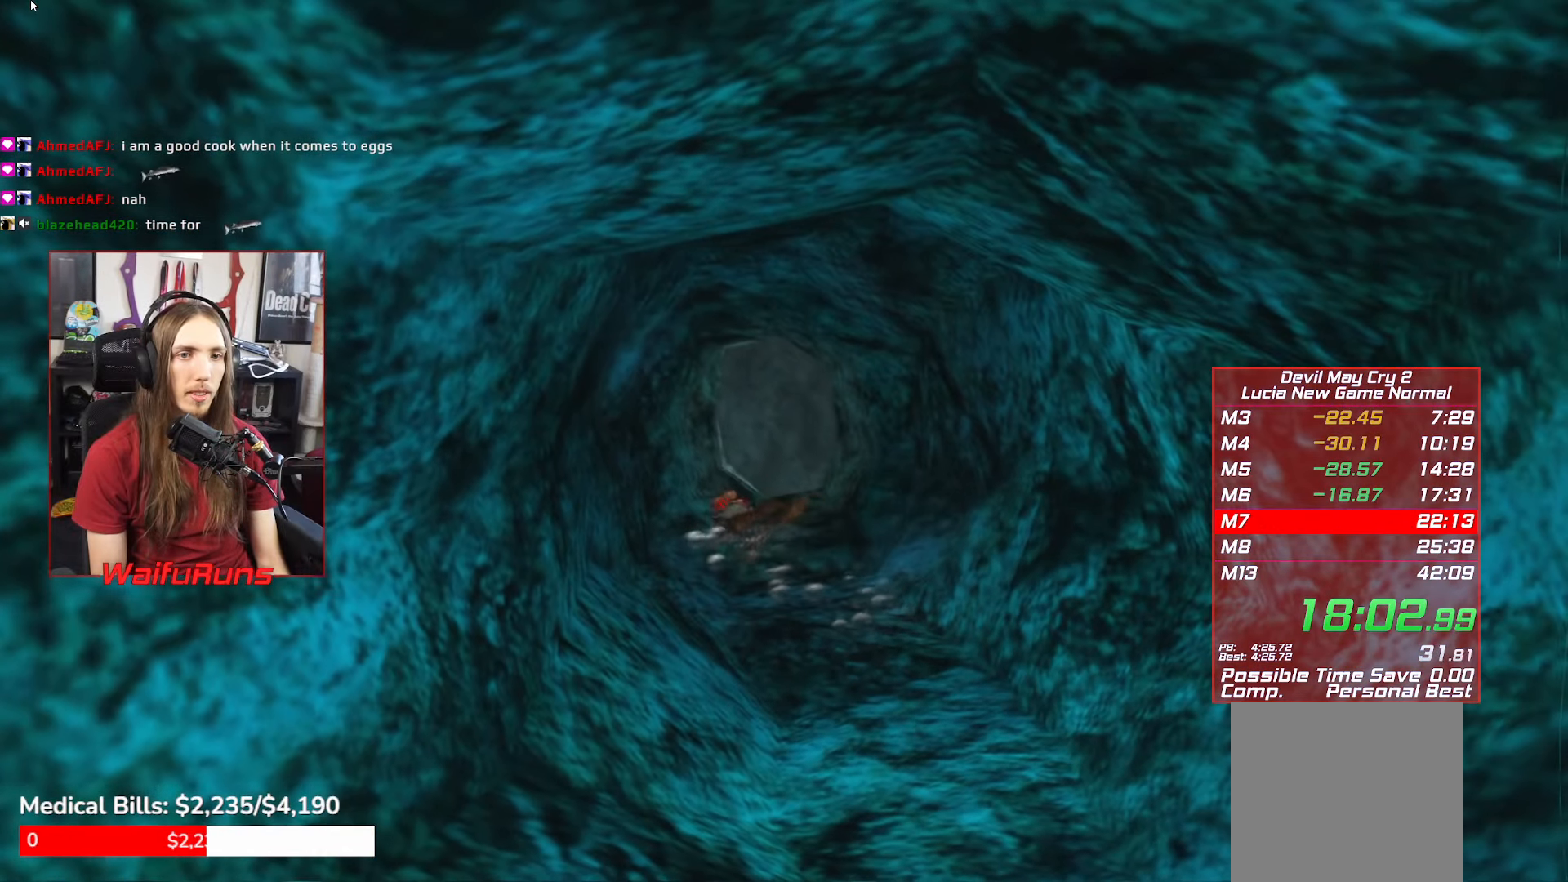
{"buttons": [], "left_stick": "up-left", "right_stick": "center", "events": [[34, "A", "down"], [134, "A", "up"], [217, "A", "down"], [300, "A", "up"], [417, "A", "down"], [467, "A", "up"]]}
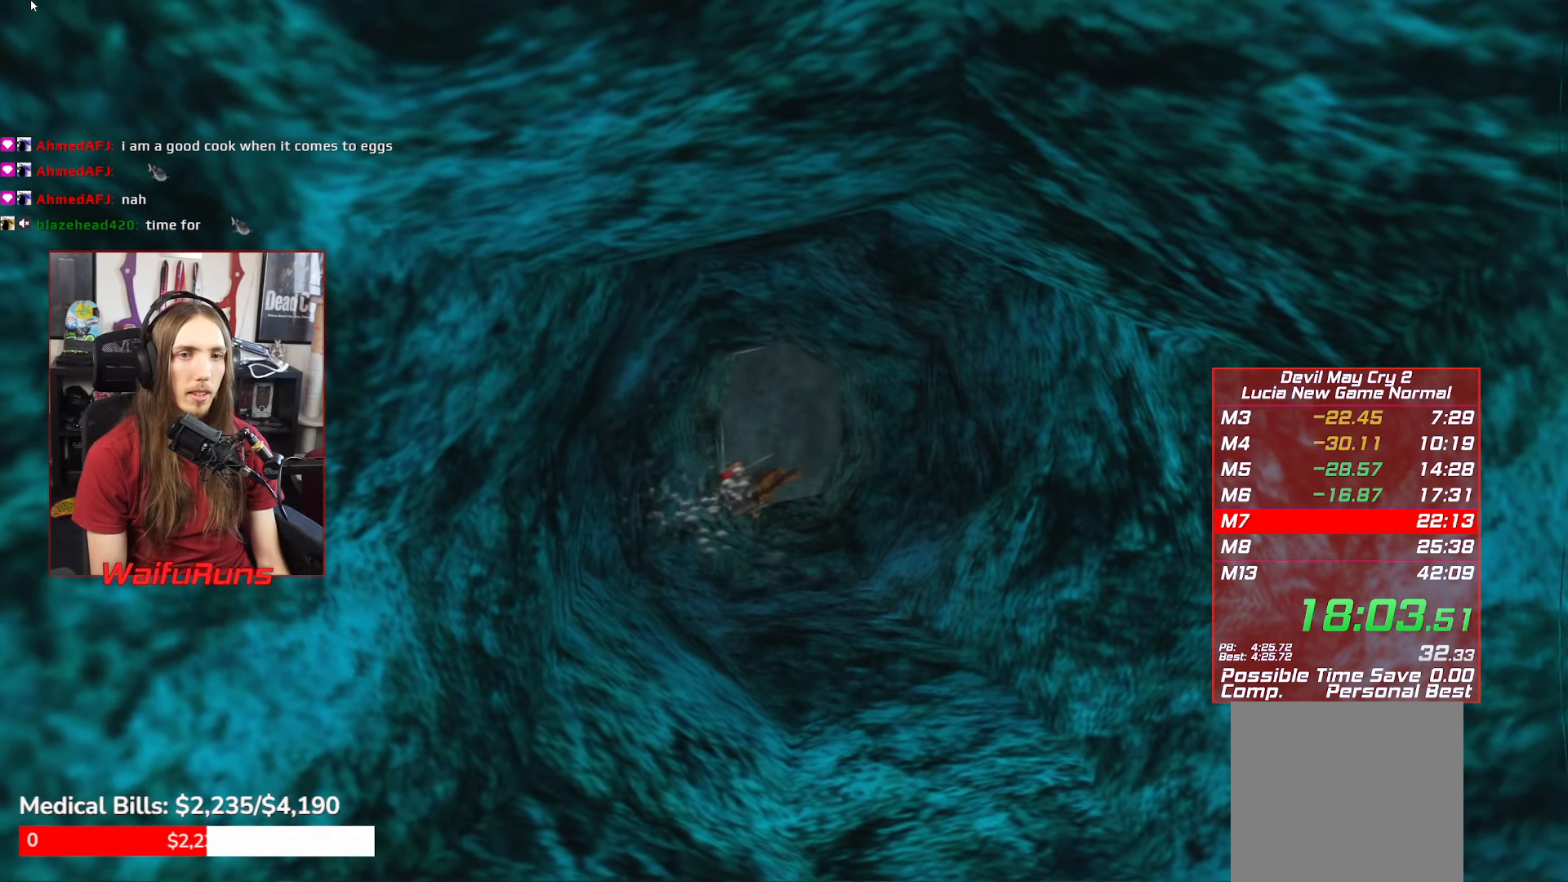
{"buttons": [], "left_stick": "up-left", "right_stick": "center", "events": [[84, "A", "down"], [134, "A", "up"], [217, "A", "down"], [300, "A", "up"], [367, "A", "down"], [450, "A", "up"]]}
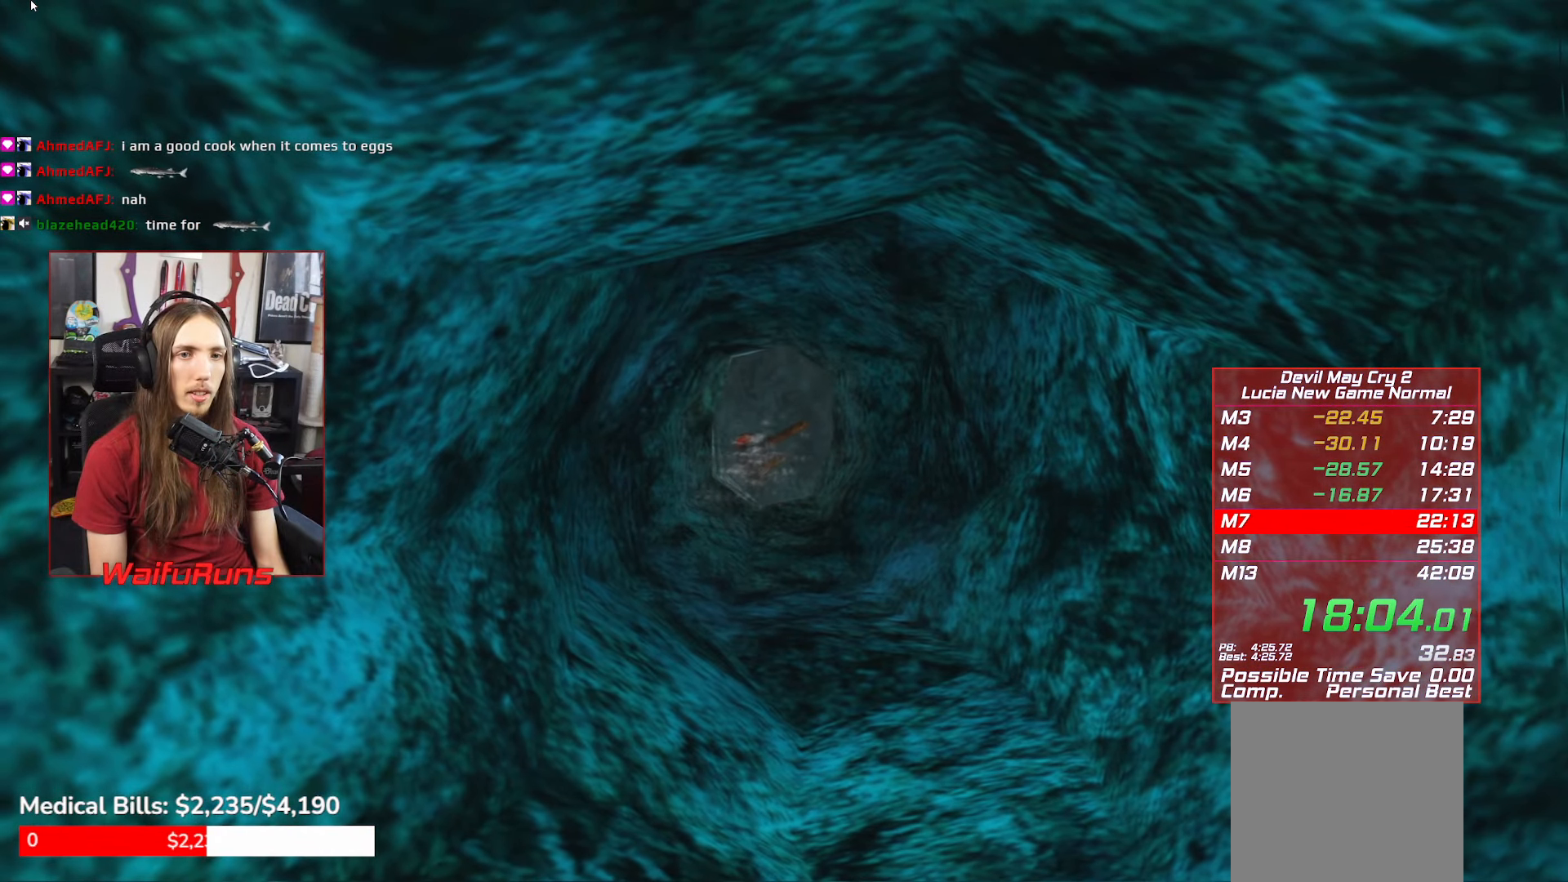
{"buttons": ["R1"], "left_stick": "down", "right_stick": "center", "events": [[34, "A", "down"], [100, "A", "up"], [200, "A", "down"], [250, "A", "up"], [334, "left_stick", "down-left"], [417, "R1", "down"], [417, "left_stick", "down"]]}
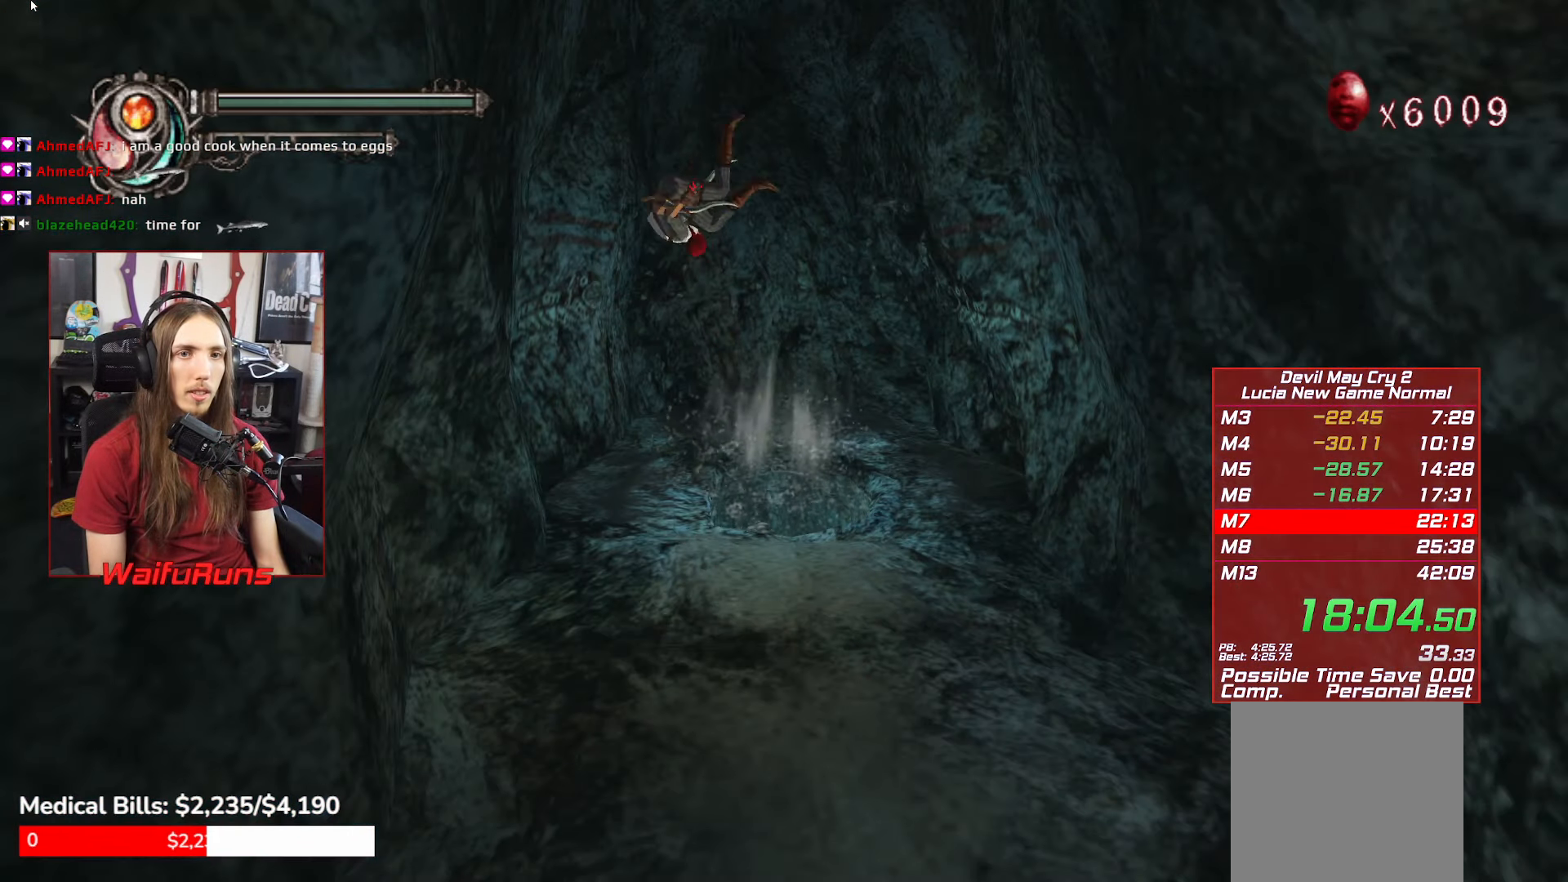
{"buttons": [], "left_stick": "down", "right_stick": "center", "events": [[150, "R1", "up"]]}
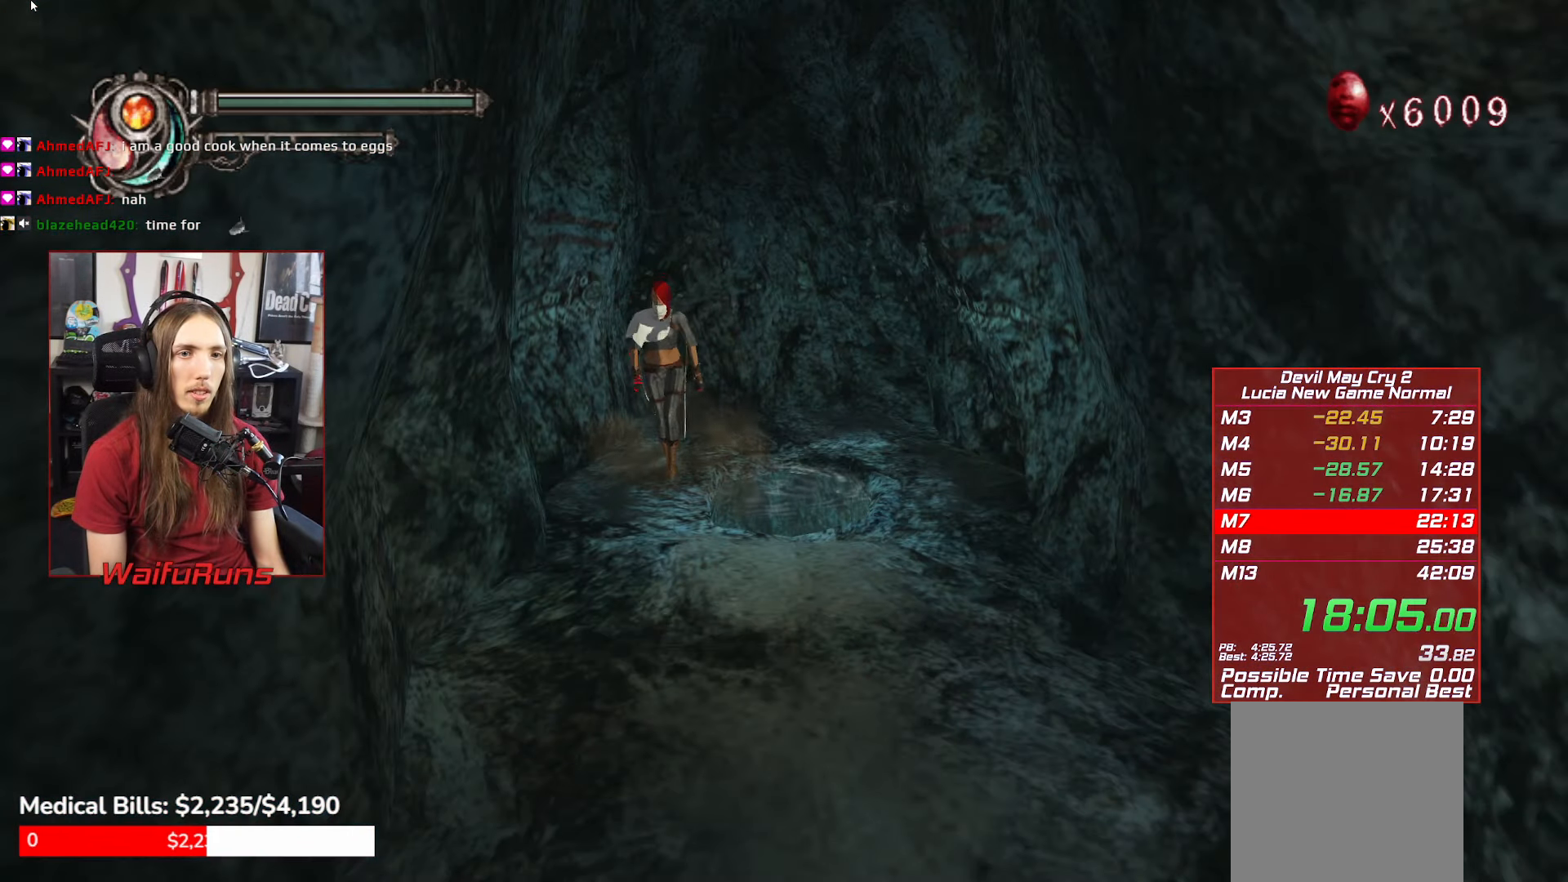
{"buttons": ["Y", "R1"], "left_stick": "down", "right_stick": "center", "events": [[17, "A", "down"], [117, "R1", "down"], [134, "A", "up"], [317, "Y", "down"], [400, "Y", "up"], [466, "Y", "down"]]}
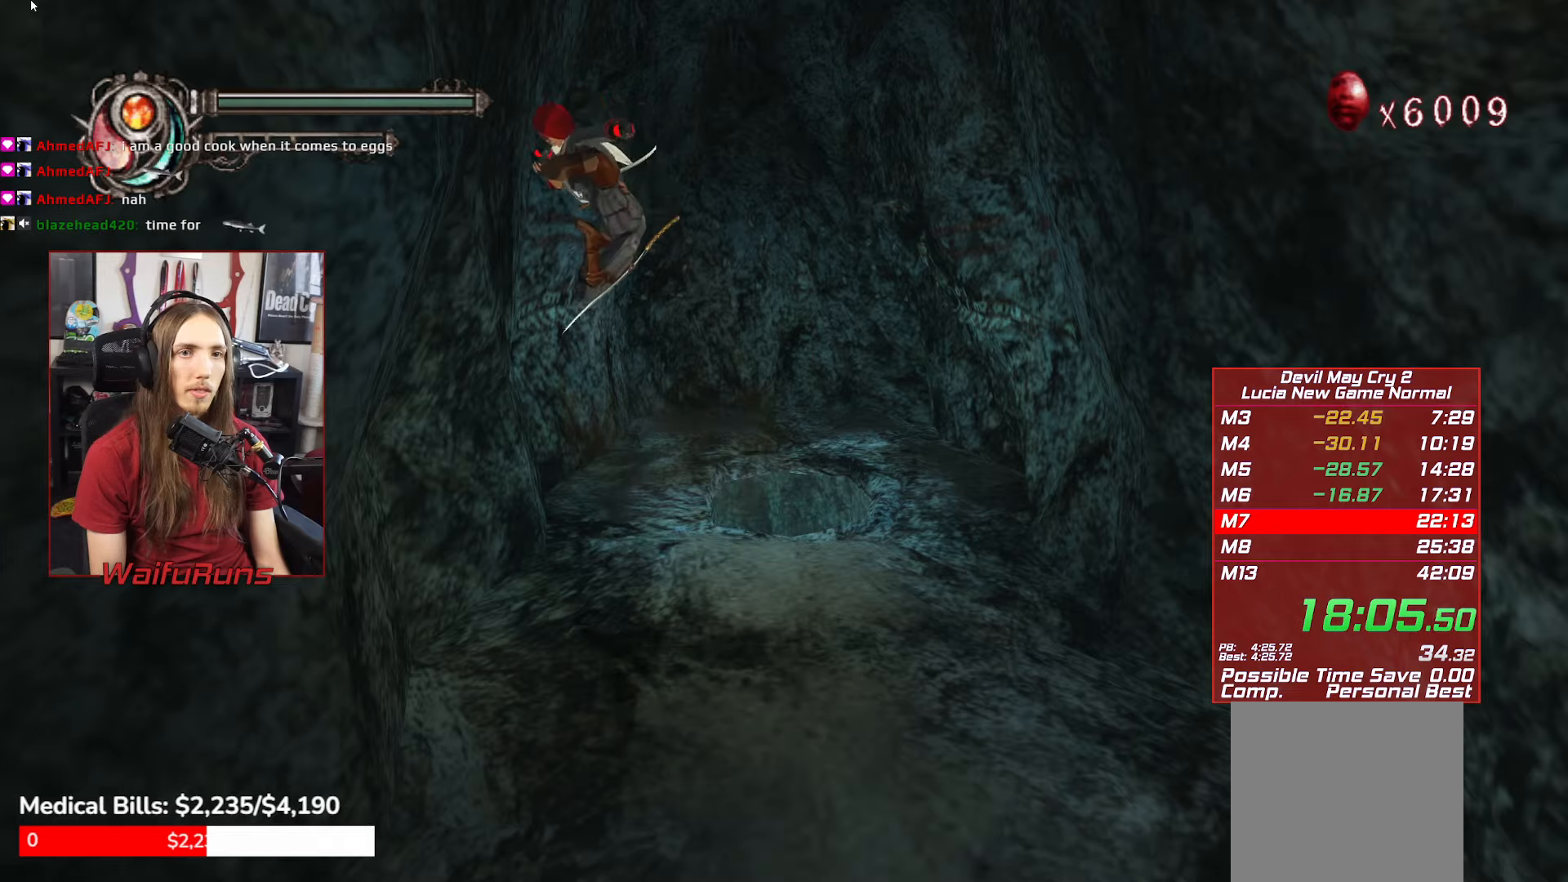
{"buttons": ["R1"], "left_stick": "down", "right_stick": "center", "events": [[50, "Y", "up"], [233, "Y", "down"], [266, "Y", "up"]]}
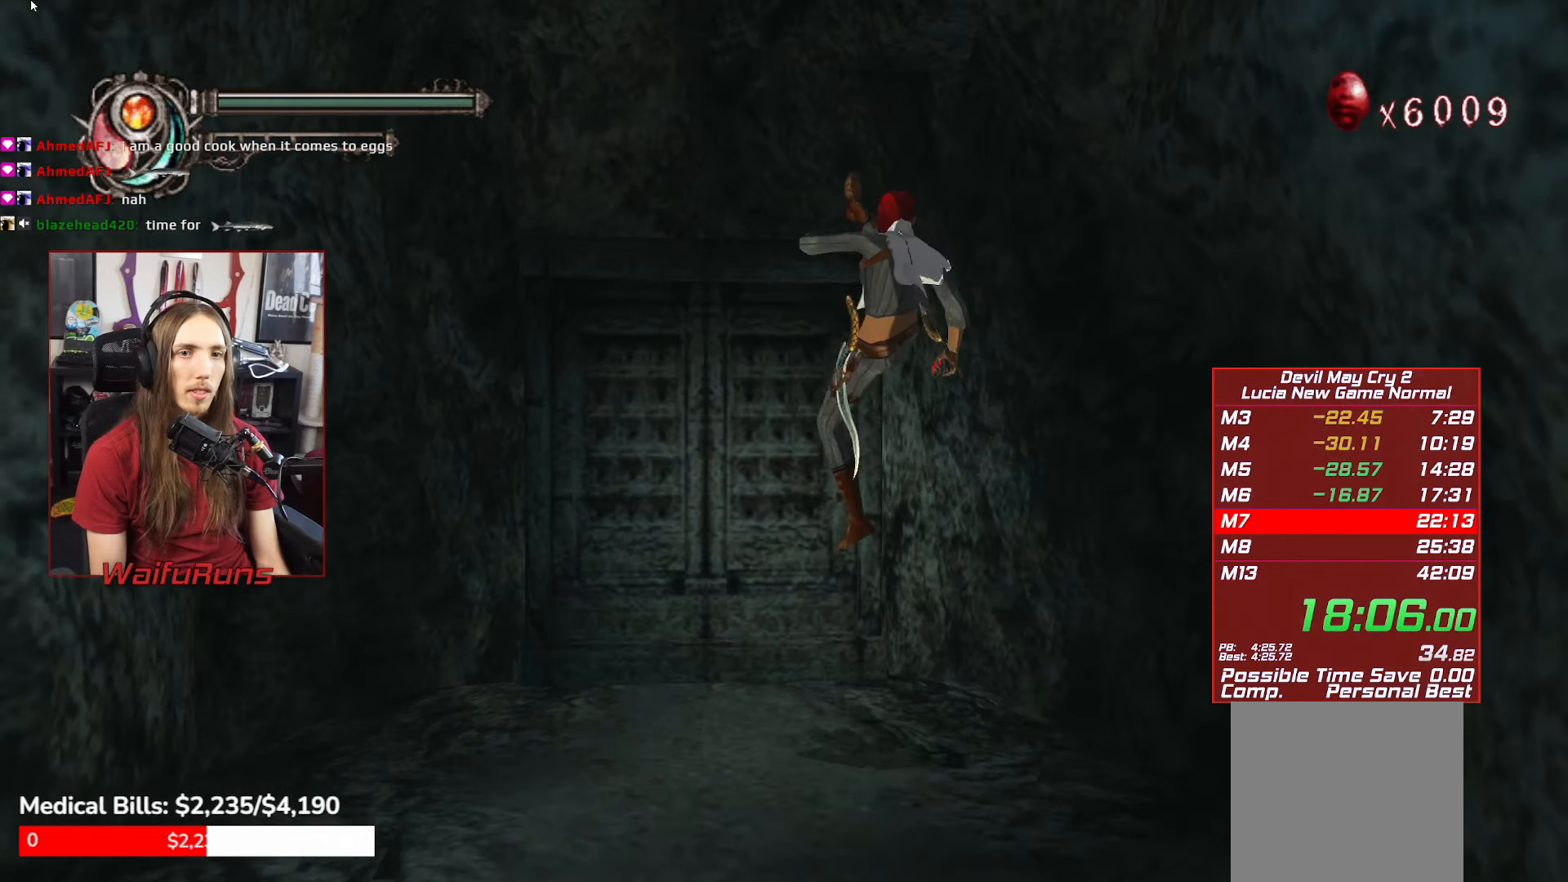
{"buttons": [], "left_stick": "up", "right_stick": "center", "events": [[116, "R1", "up"], [150, "left_stick", "up"]]}
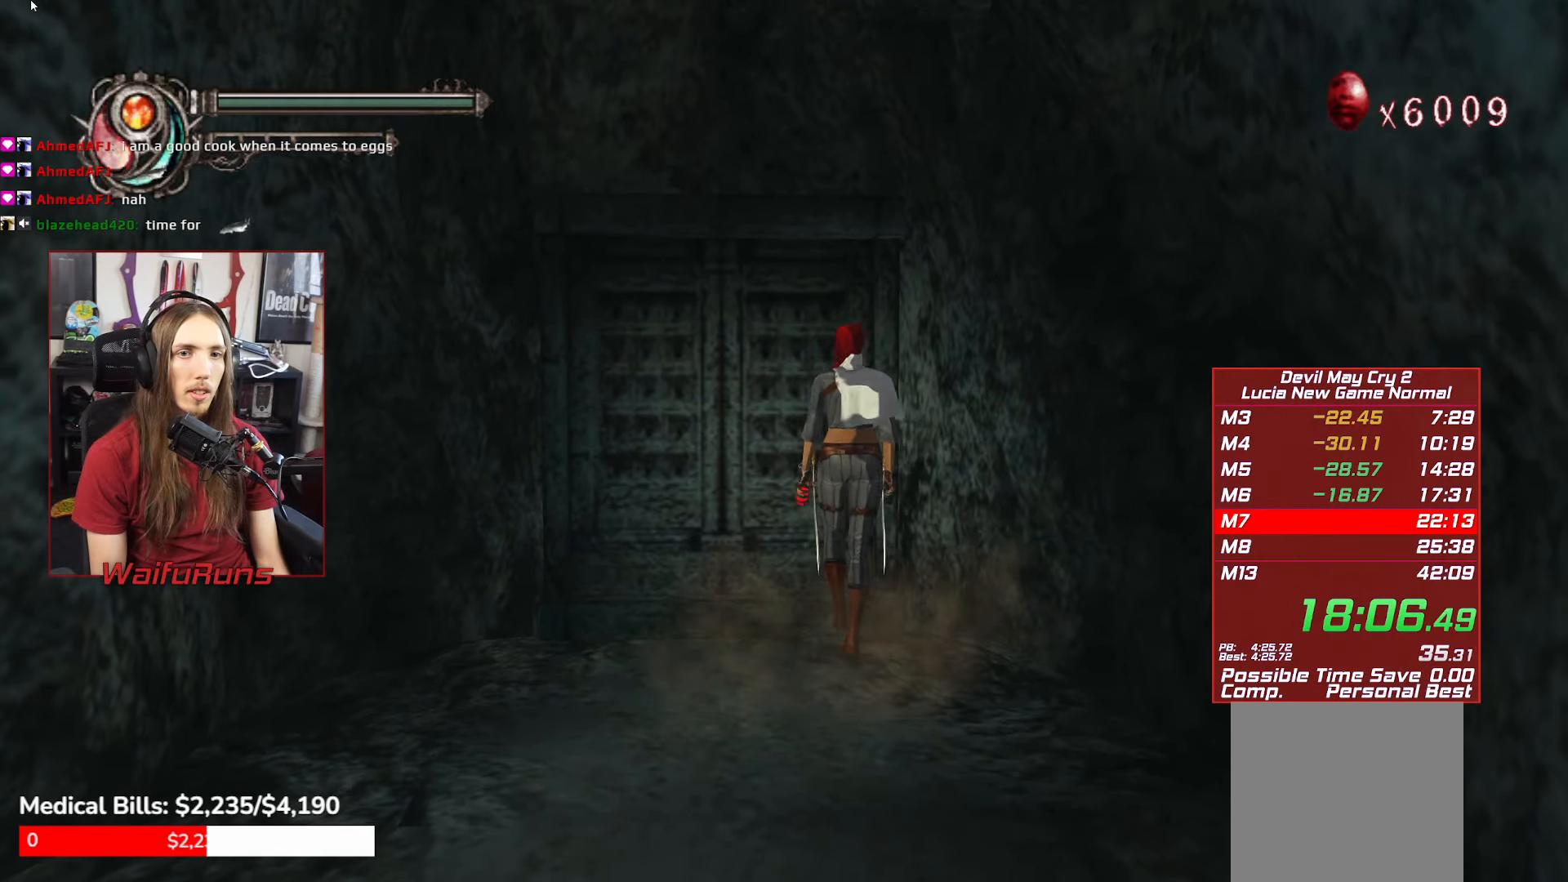
{"buttons": [], "left_stick": "center", "right_stick": "center", "events": [[366, "left_stick", "center"]]}
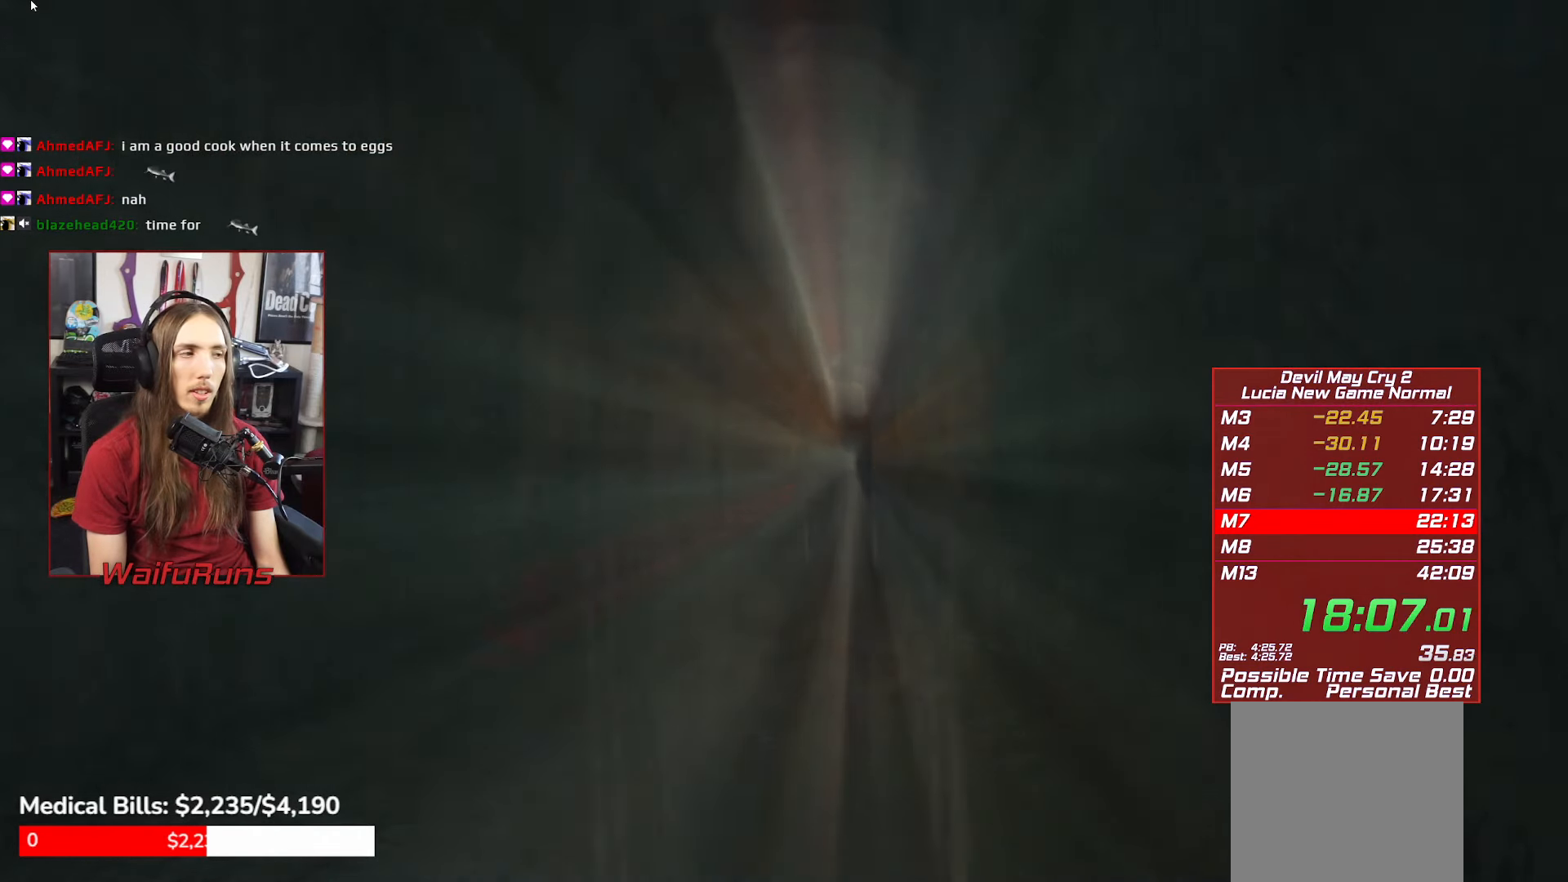
{"buttons": ["R1"], "left_stick": "center", "right_stick": "center", "events": [[150, "R1", "down"]]}
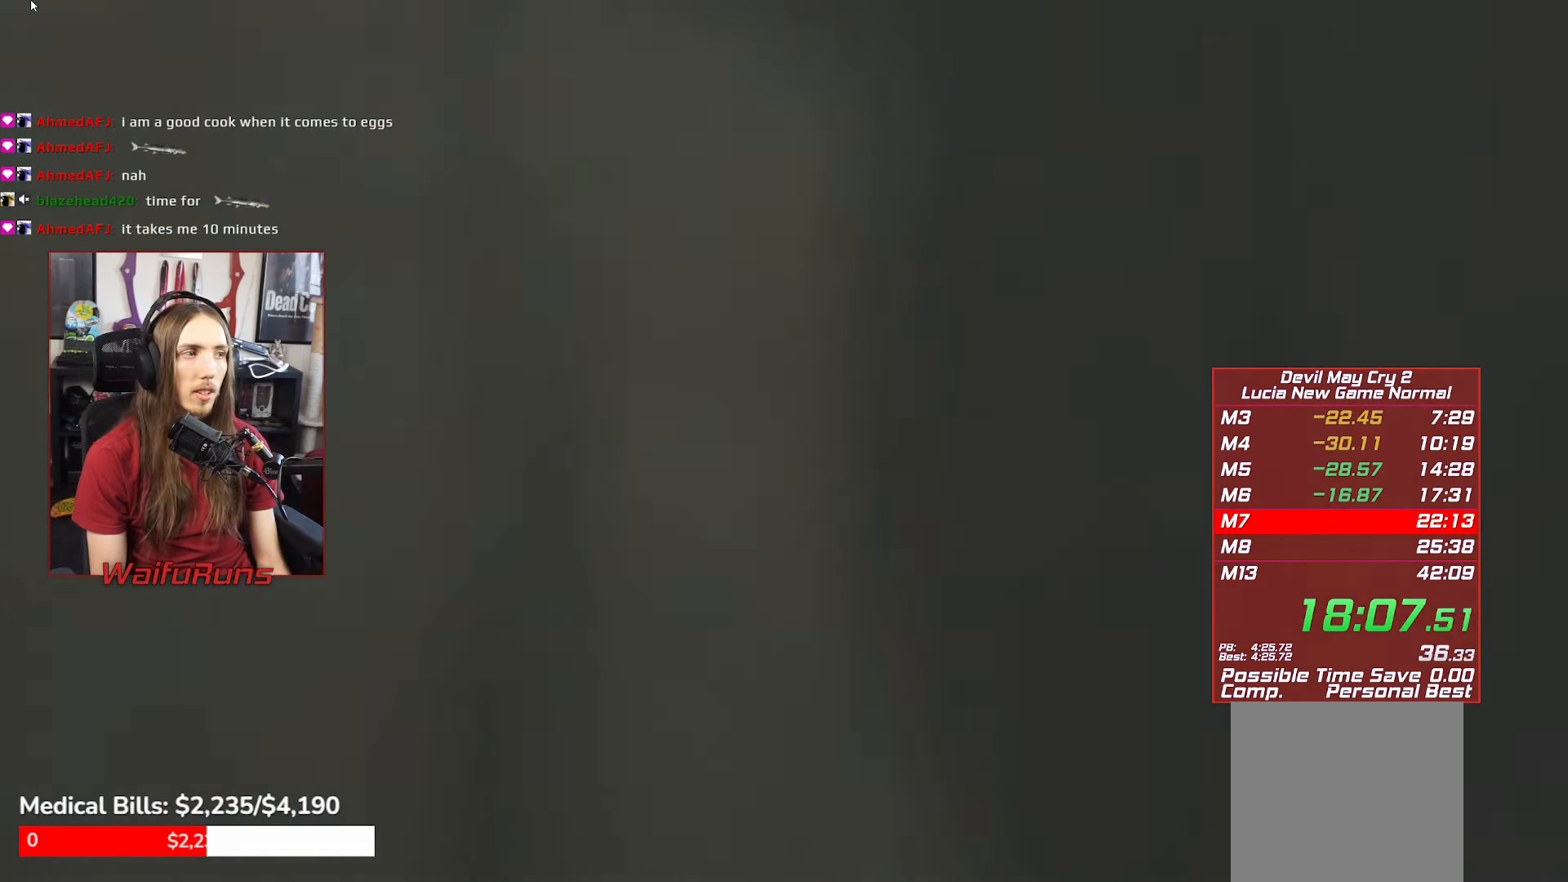
{"buttons": ["R1"], "left_stick": "center", "right_stick": "center", "events": []}
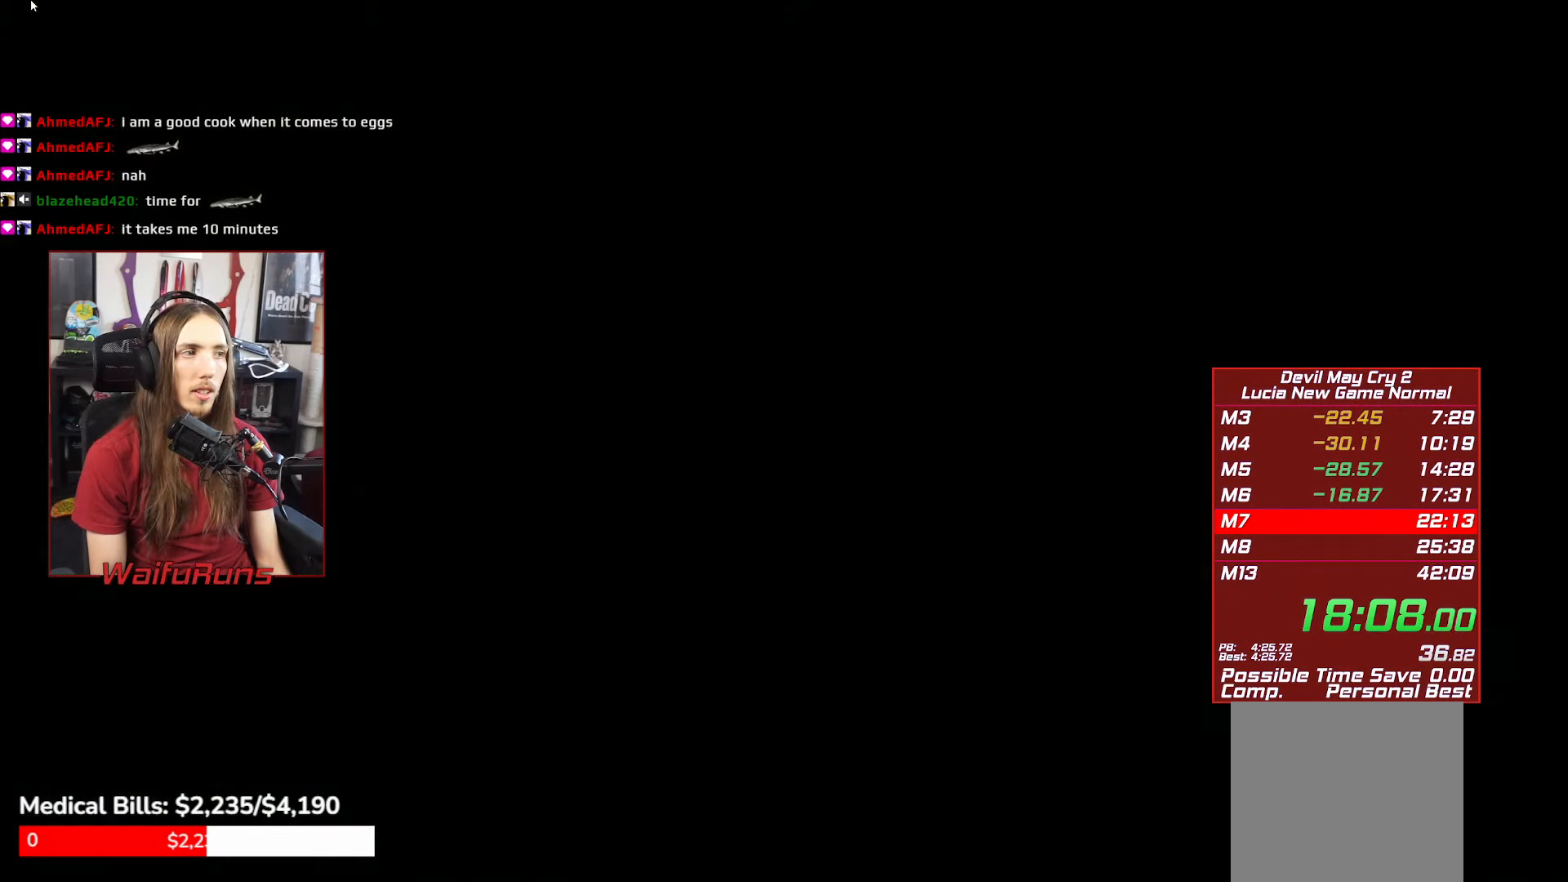
{"buttons": ["R1"], "left_stick": "center", "right_stick": "center", "events": []}
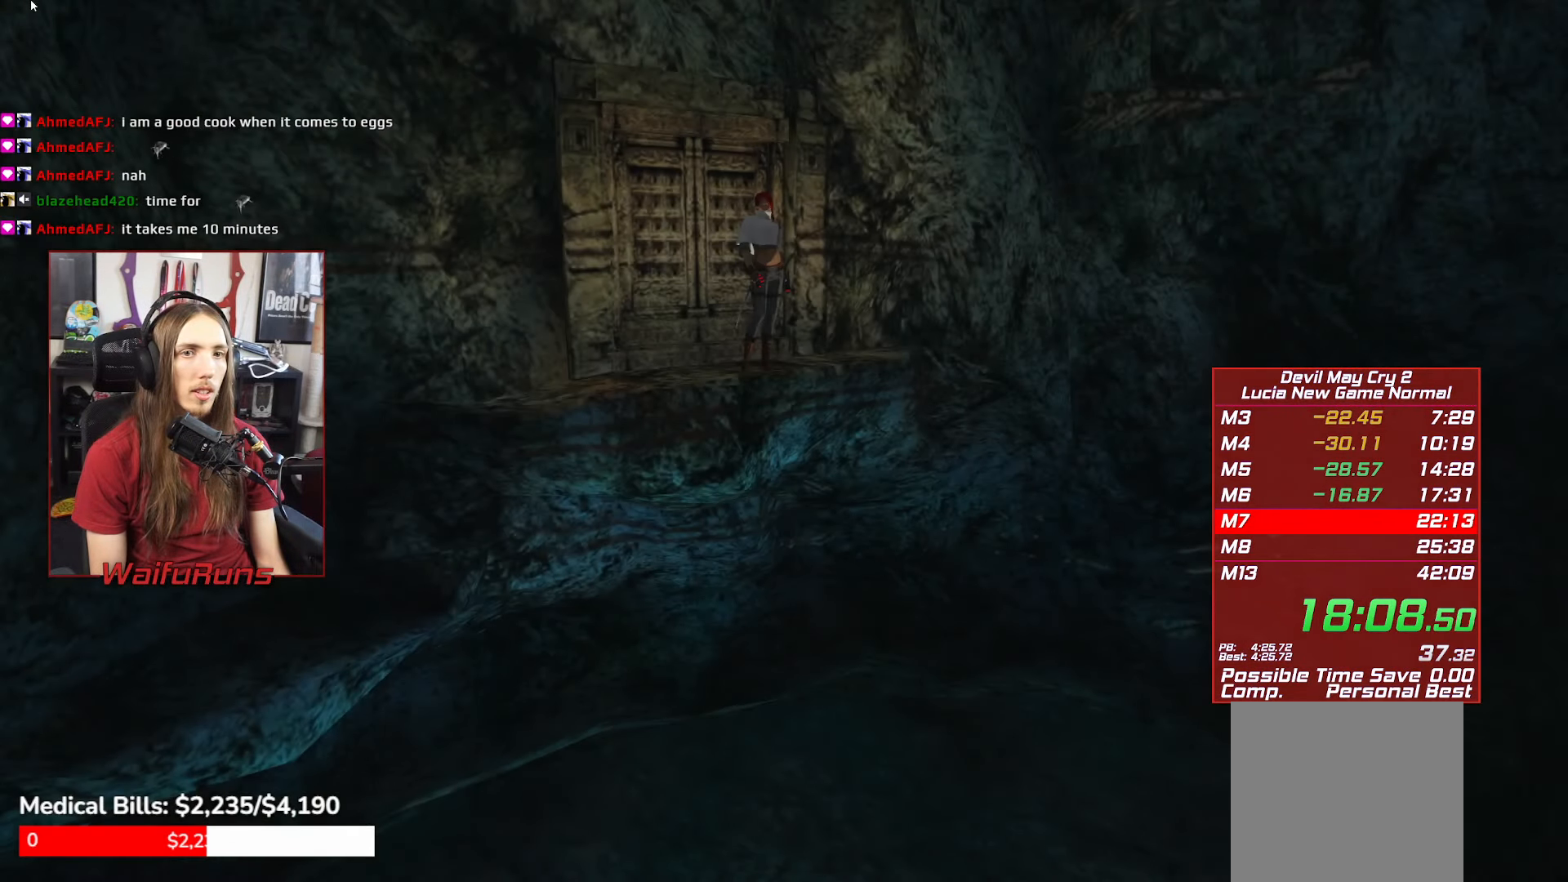
{"buttons": ["R1"], "left_stick": "down-right", "right_stick": "center", "events": [[300, "left_stick", "down-right"], [316, "A", "down"], [416, "A", "up"]]}
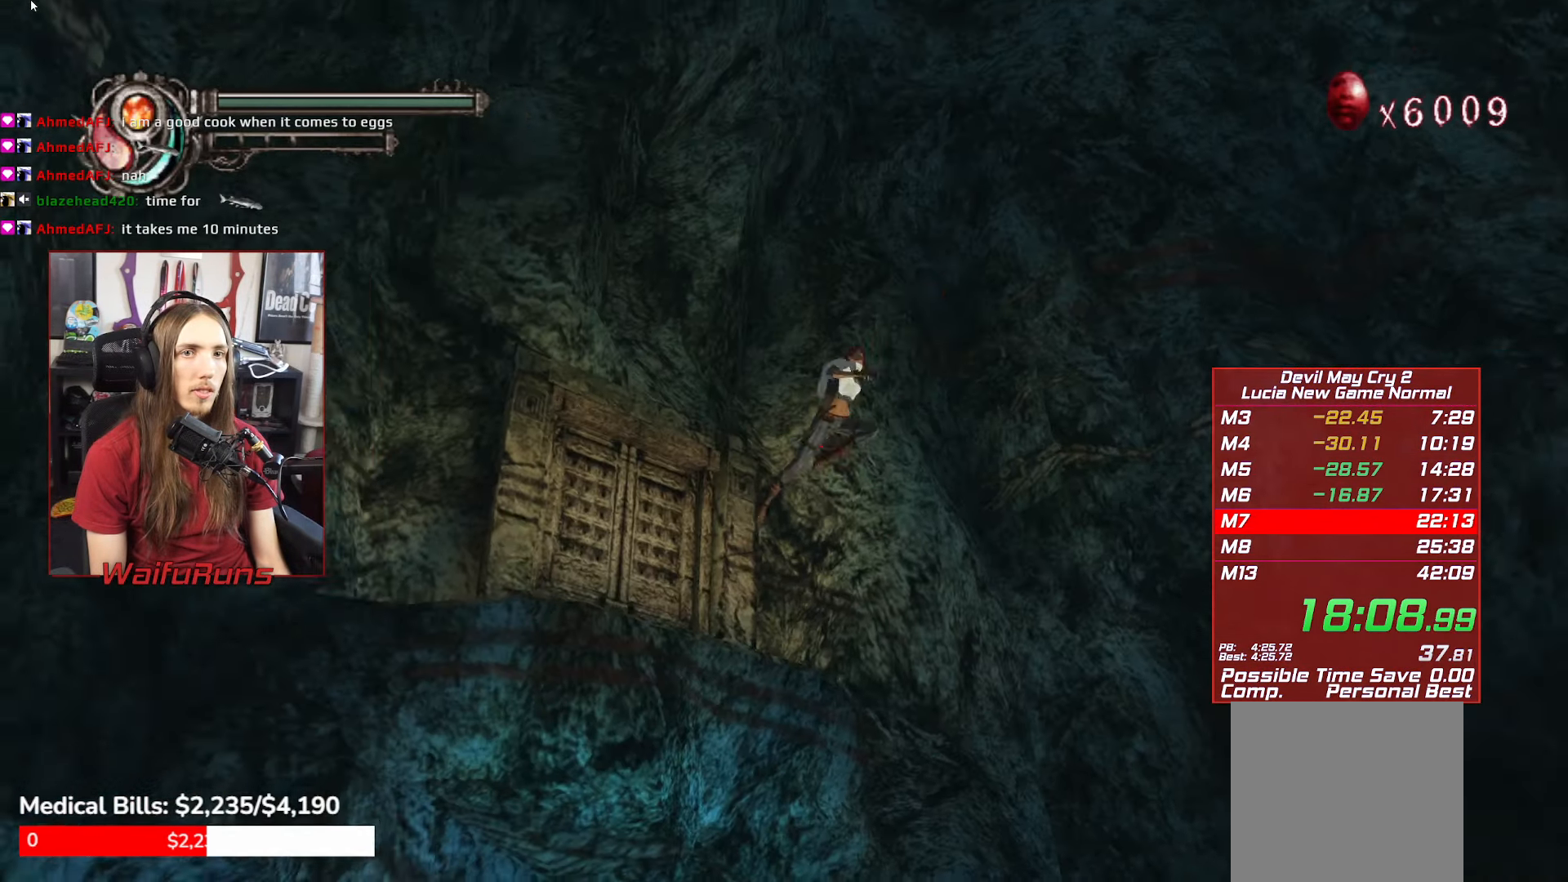
{"buttons": ["R1"], "left_stick": "down-right", "right_stick": "center", "events": [[100, "Y", "down"], [183, "Y", "up"], [366, "Y", "down"], [450, "Y", "up"]]}
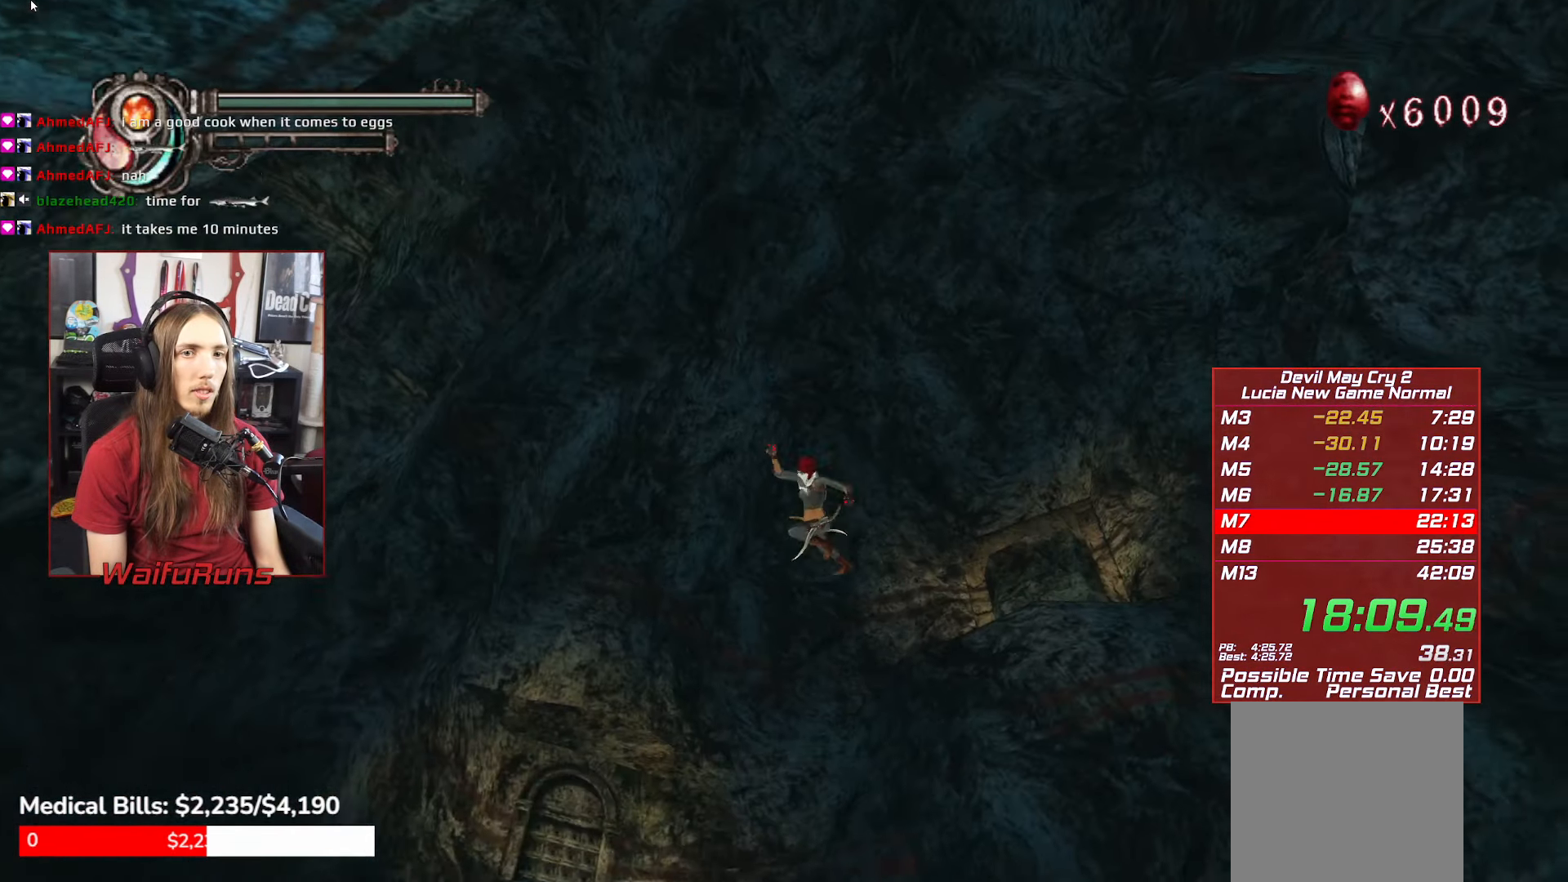
{"buttons": [], "left_stick": "center", "right_stick": "center", "events": [[66, "R1", "up"], [183, "left_stick", "center"]]}
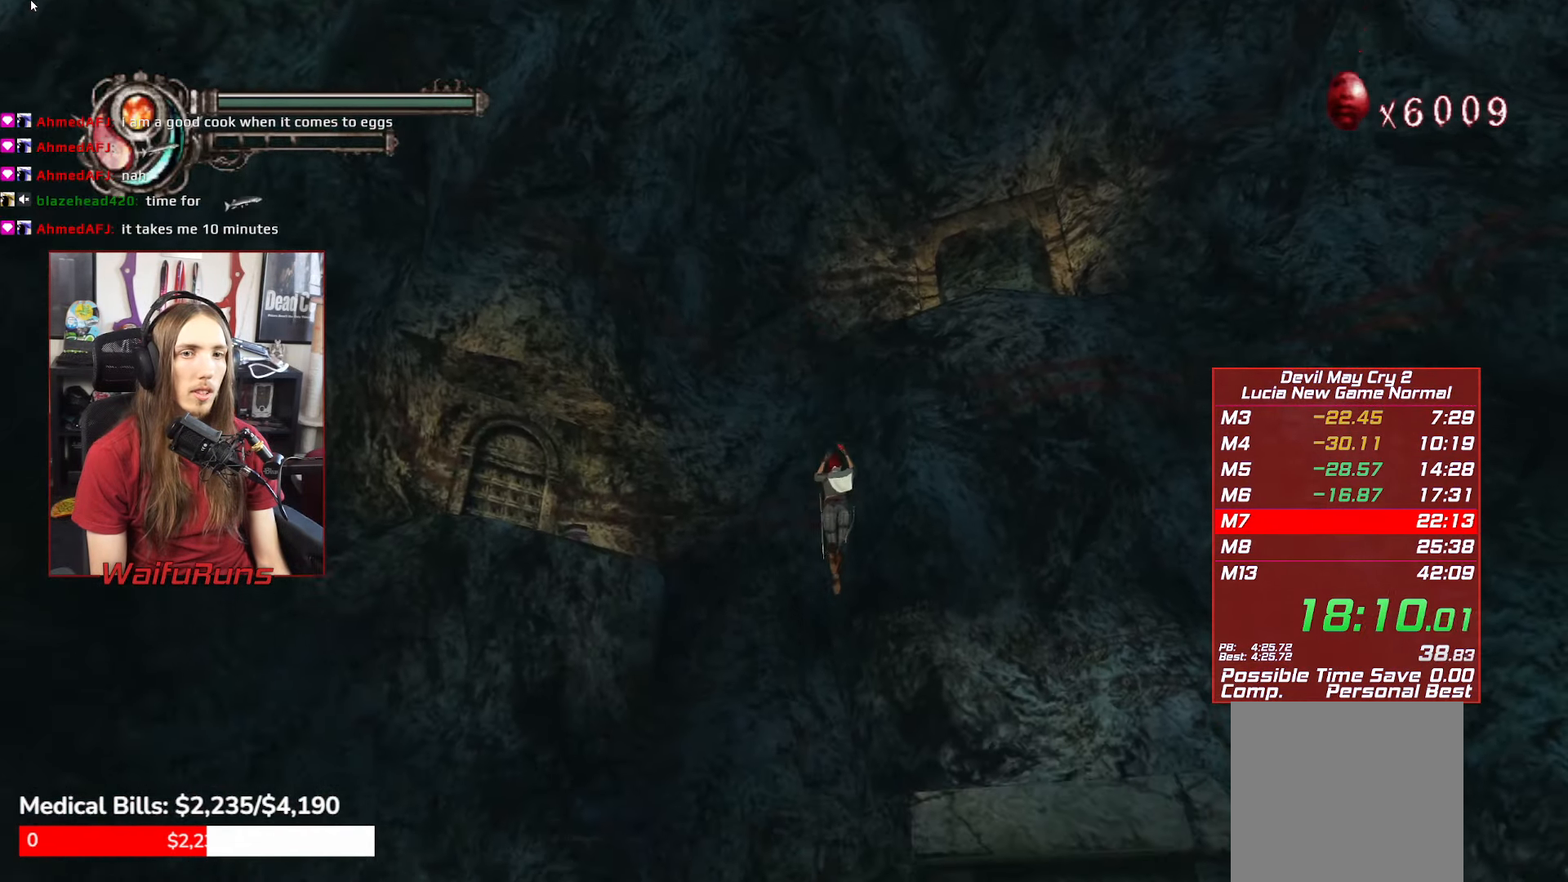
{"buttons": [], "left_stick": "right", "right_stick": "center", "events": [[150, "left_stick", "right"]]}
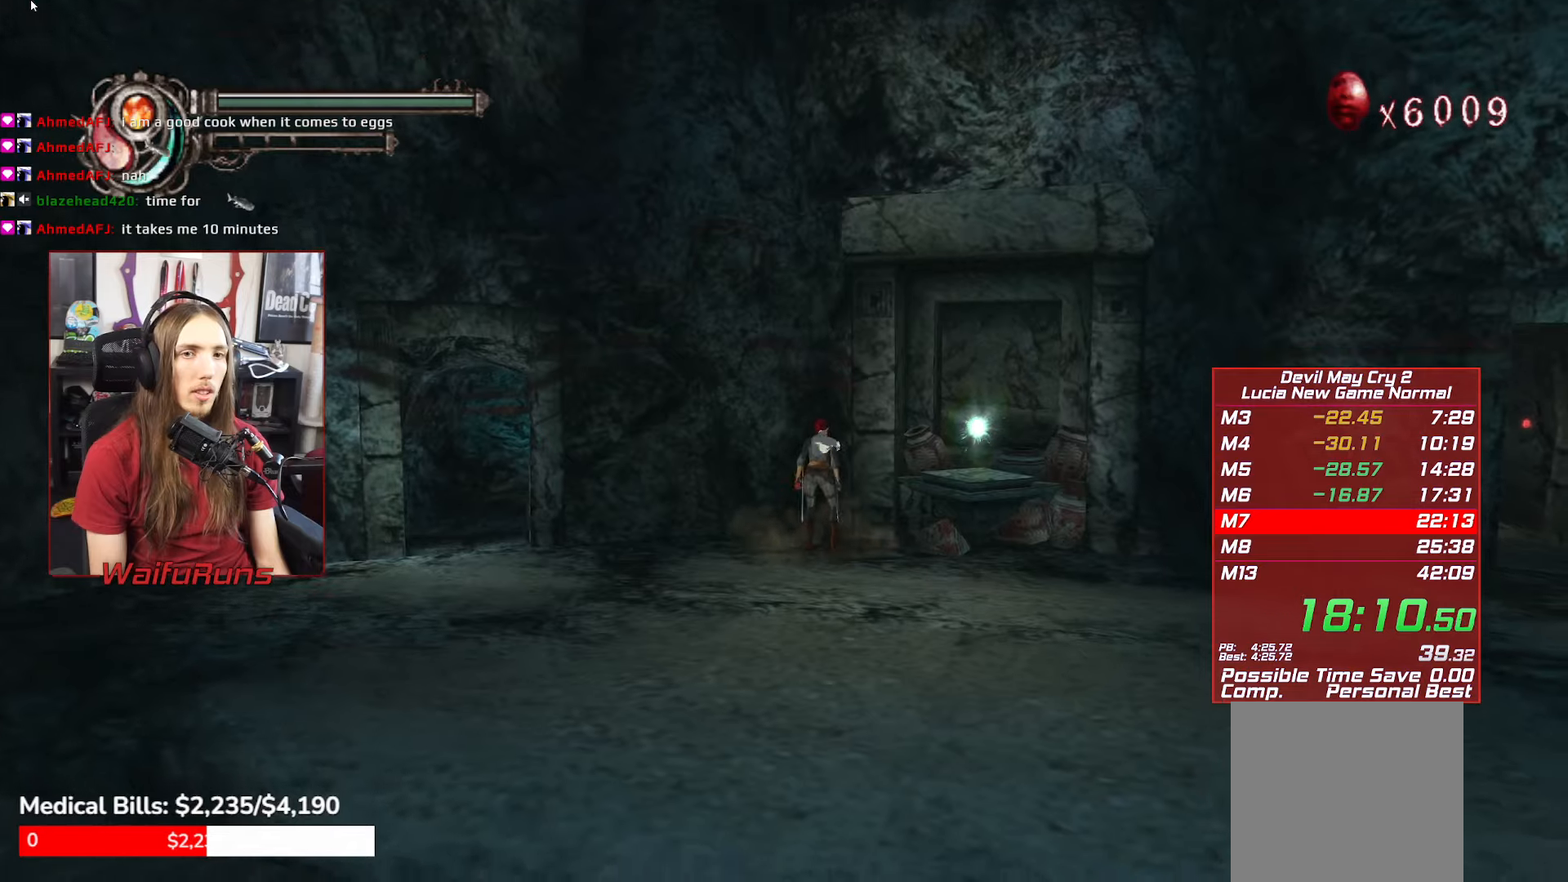
{"buttons": [], "left_stick": "right", "right_stick": "center", "events": []}